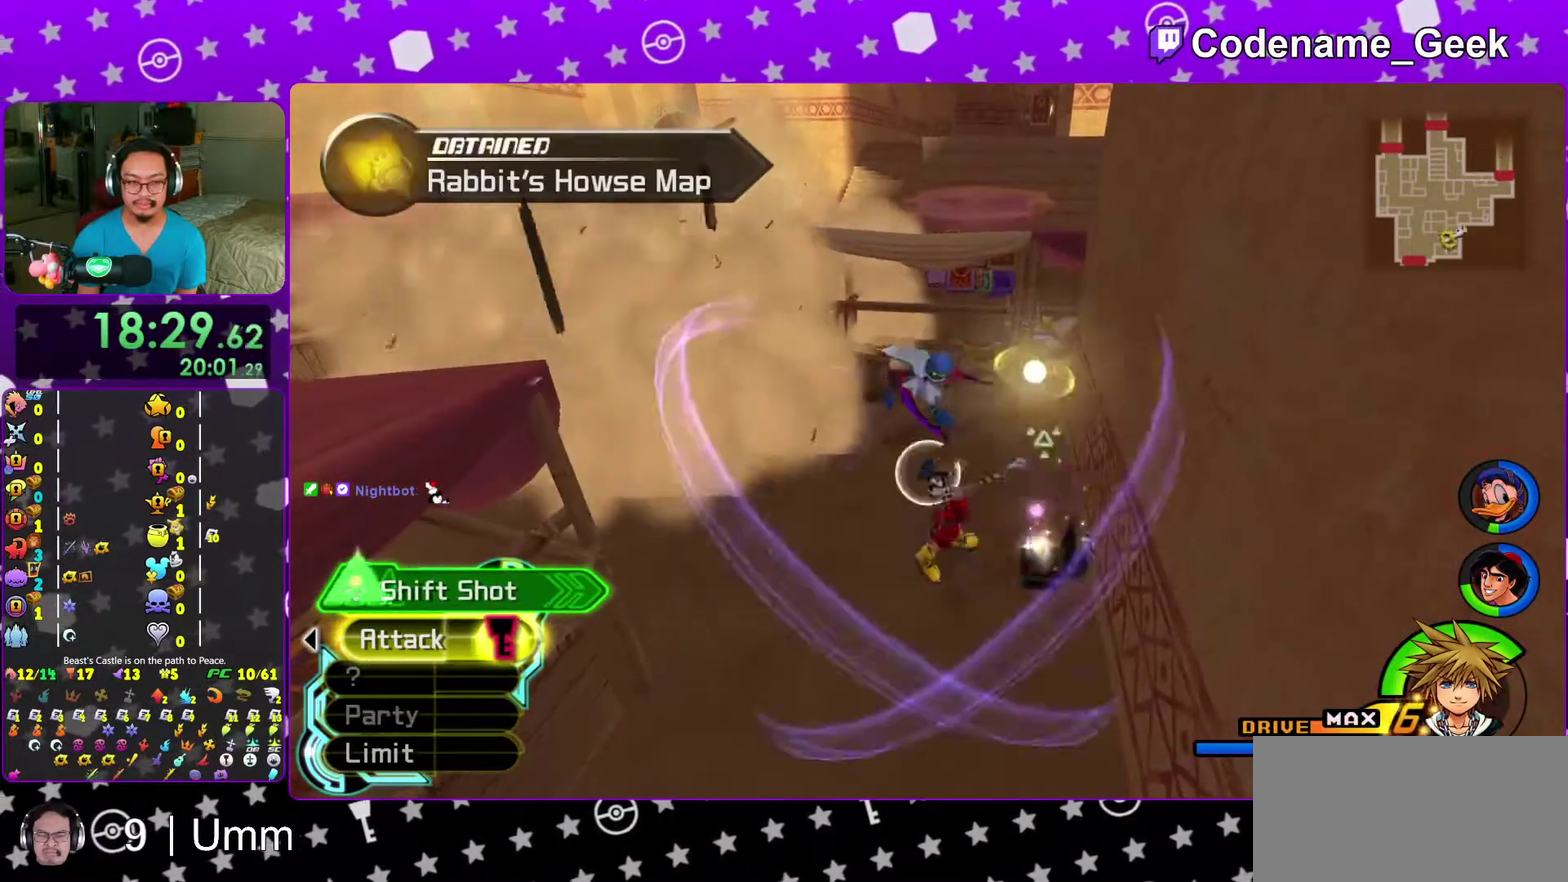
Gameplay with a controller (Nintendo layout); each line is a JSON object with the inputs held at the frame after it (dt_ms = milliseconds from this image to that frame). "events" lists button and stick changes between this image and that frame as [ms after this image, input, new state], when the widget could be followed in between. This overlay highlights the sticks when they move; stick clicks (L3 R3) are not distinguishable. Not read: L3 R3 START.
{"dt_ms": 300, "buttons": [], "left_stick": "center", "right_stick": "center", "events": [[33, "left_stick", "down-left"], [33, "right_stick", "center"], [83, "X", "up"], [167, "X", "down"], [233, "left_stick", "center"], [267, "X", "up"]]}
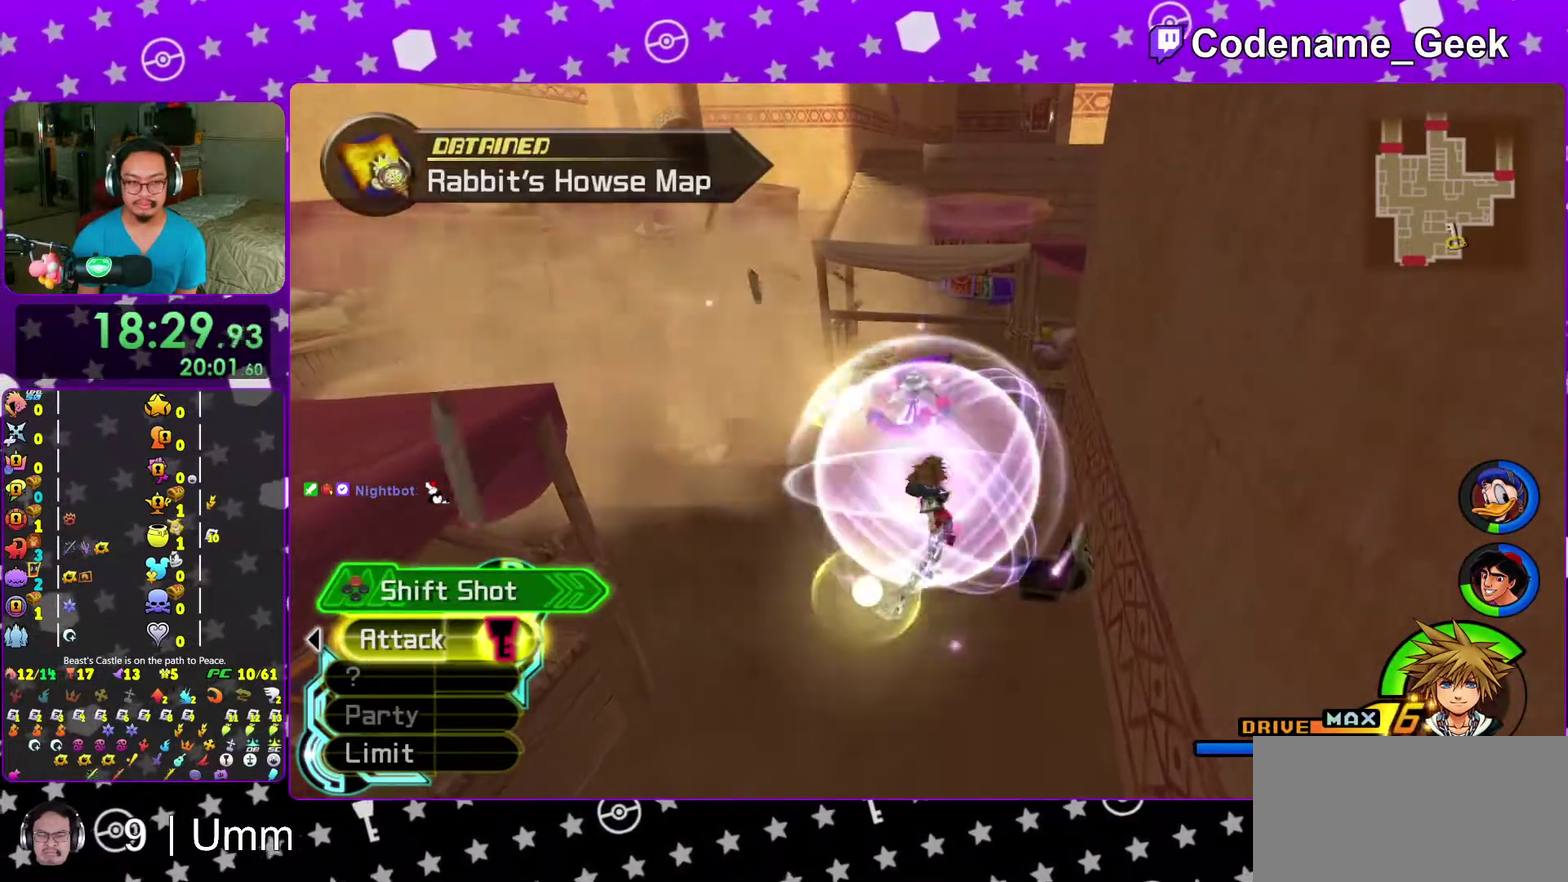
{"dt_ms": 700, "buttons": [], "left_stick": "left", "right_stick": "center"}
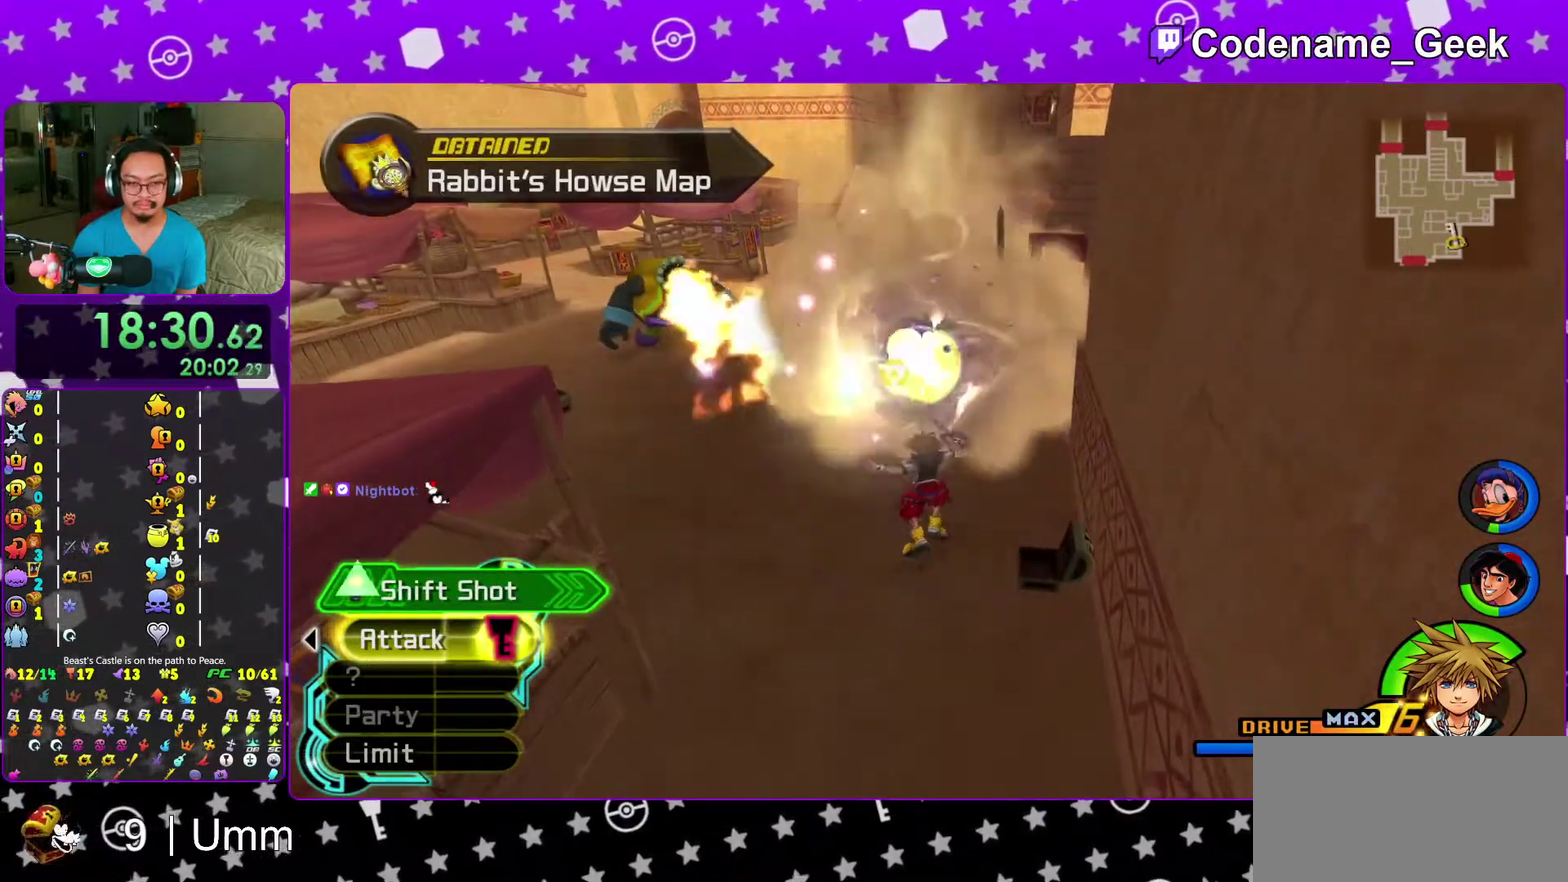
{"dt_ms": 300, "buttons": ["X"], "left_stick": "up-left", "right_stick": "center"}
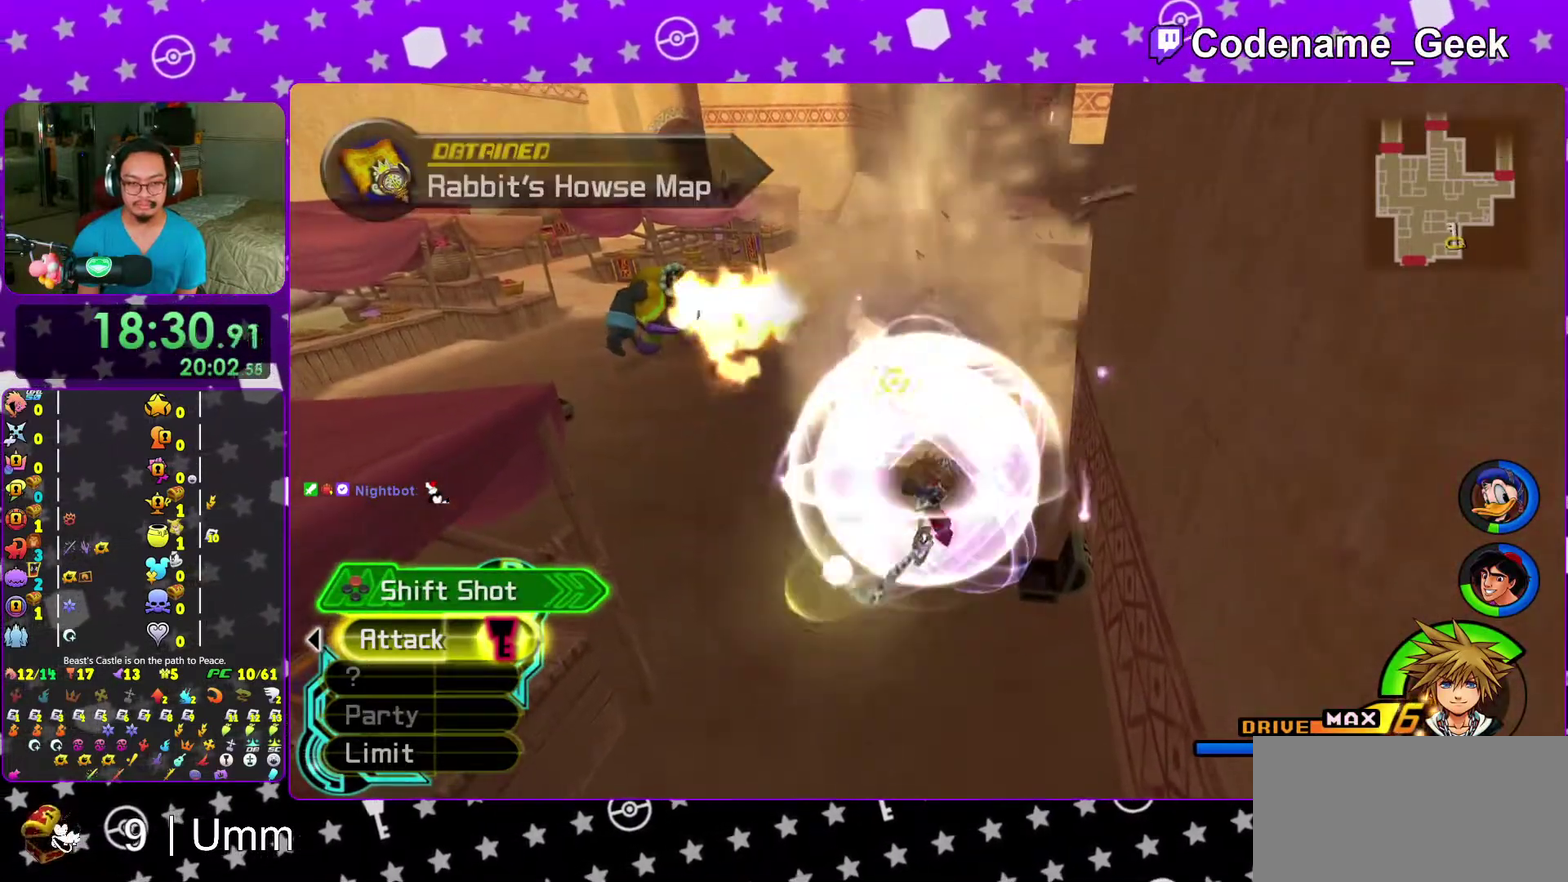
{"dt_ms": 700, "buttons": [], "left_stick": "left", "right_stick": "center", "events": [[33, "X", "up"], [133, "X", "down"], [233, "X", "up"], [300, "X", "down"], [433, "left_stick", "left"], [583, "X", "up"]]}
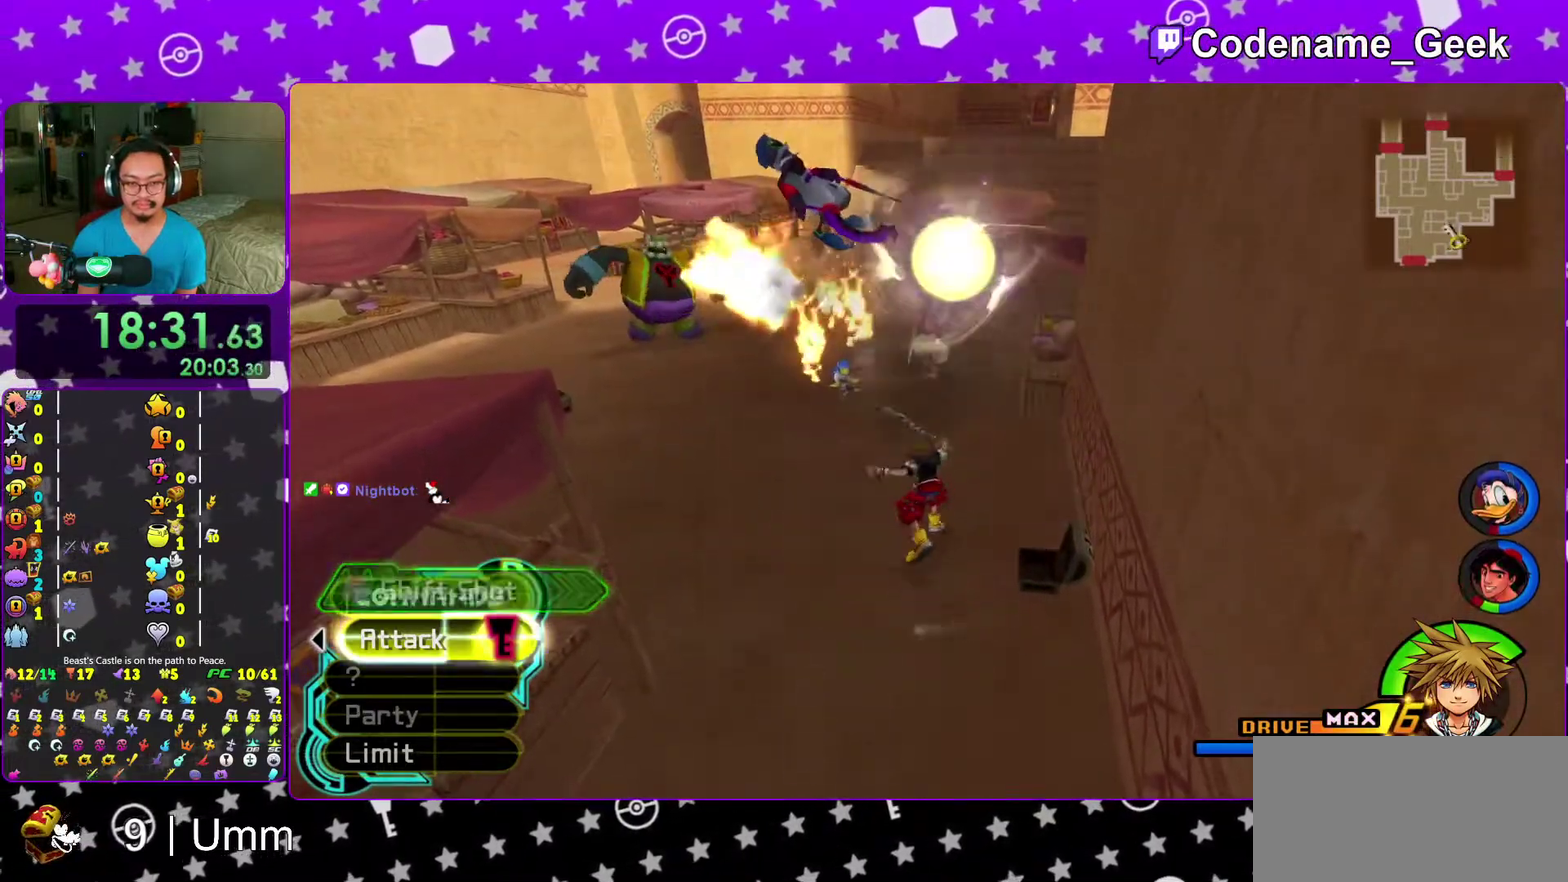
{"dt_ms": 400, "buttons": ["B"], "left_stick": "up-left", "right_stick": "center", "events": [[267, "left_stick", "up-left"], [367, "B", "down"]]}
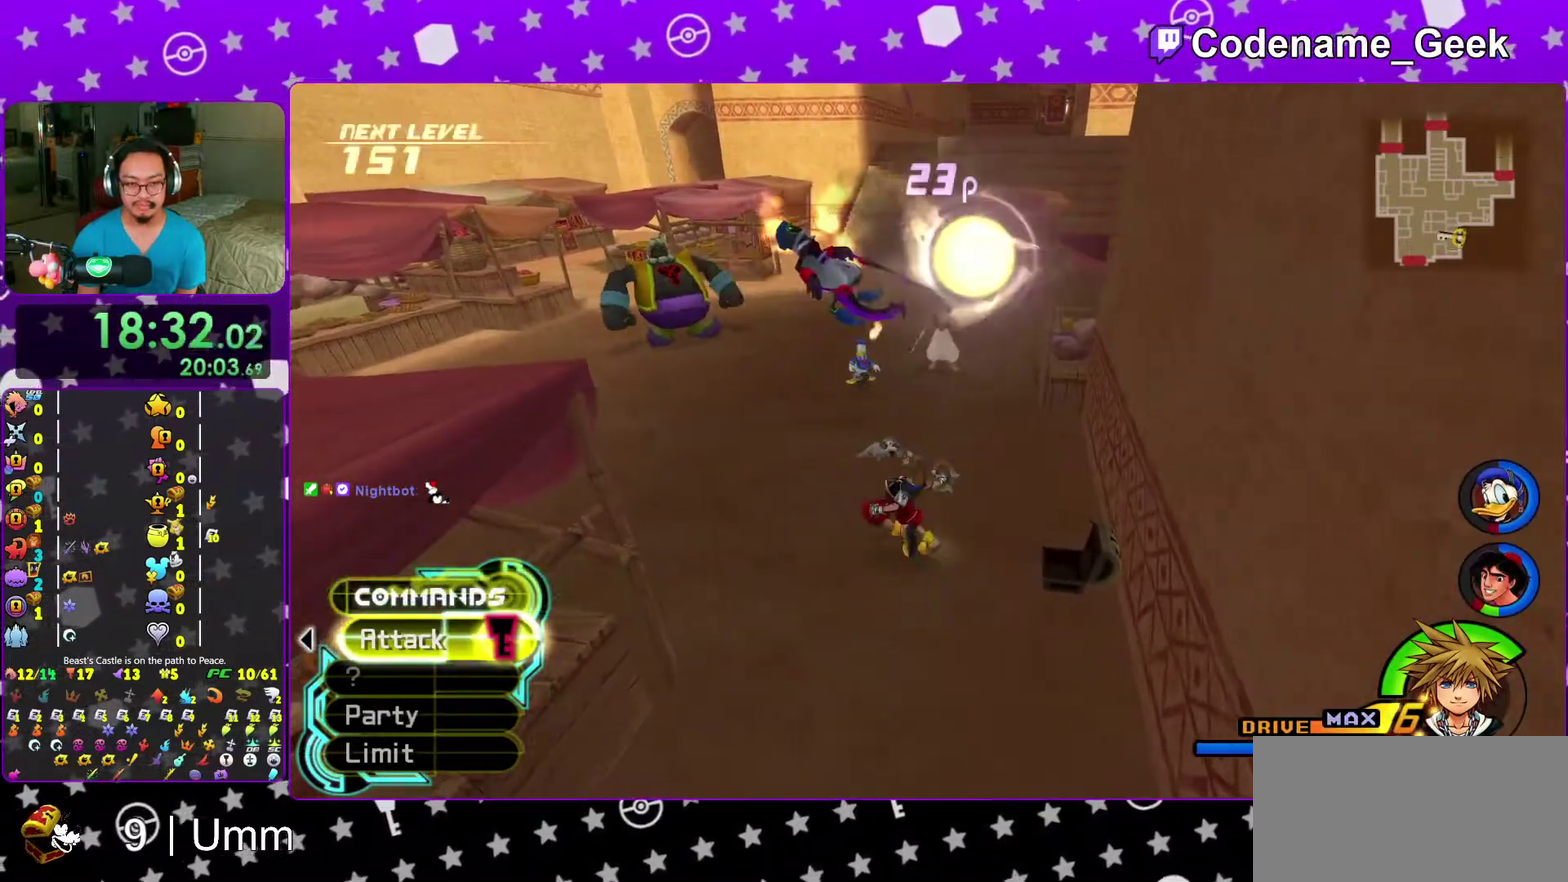
{"dt_ms": 600, "buttons": ["Y"], "left_stick": "up-left", "right_stick": "center", "events": [[100, "B", "up"], [150, "Y", "down"]]}
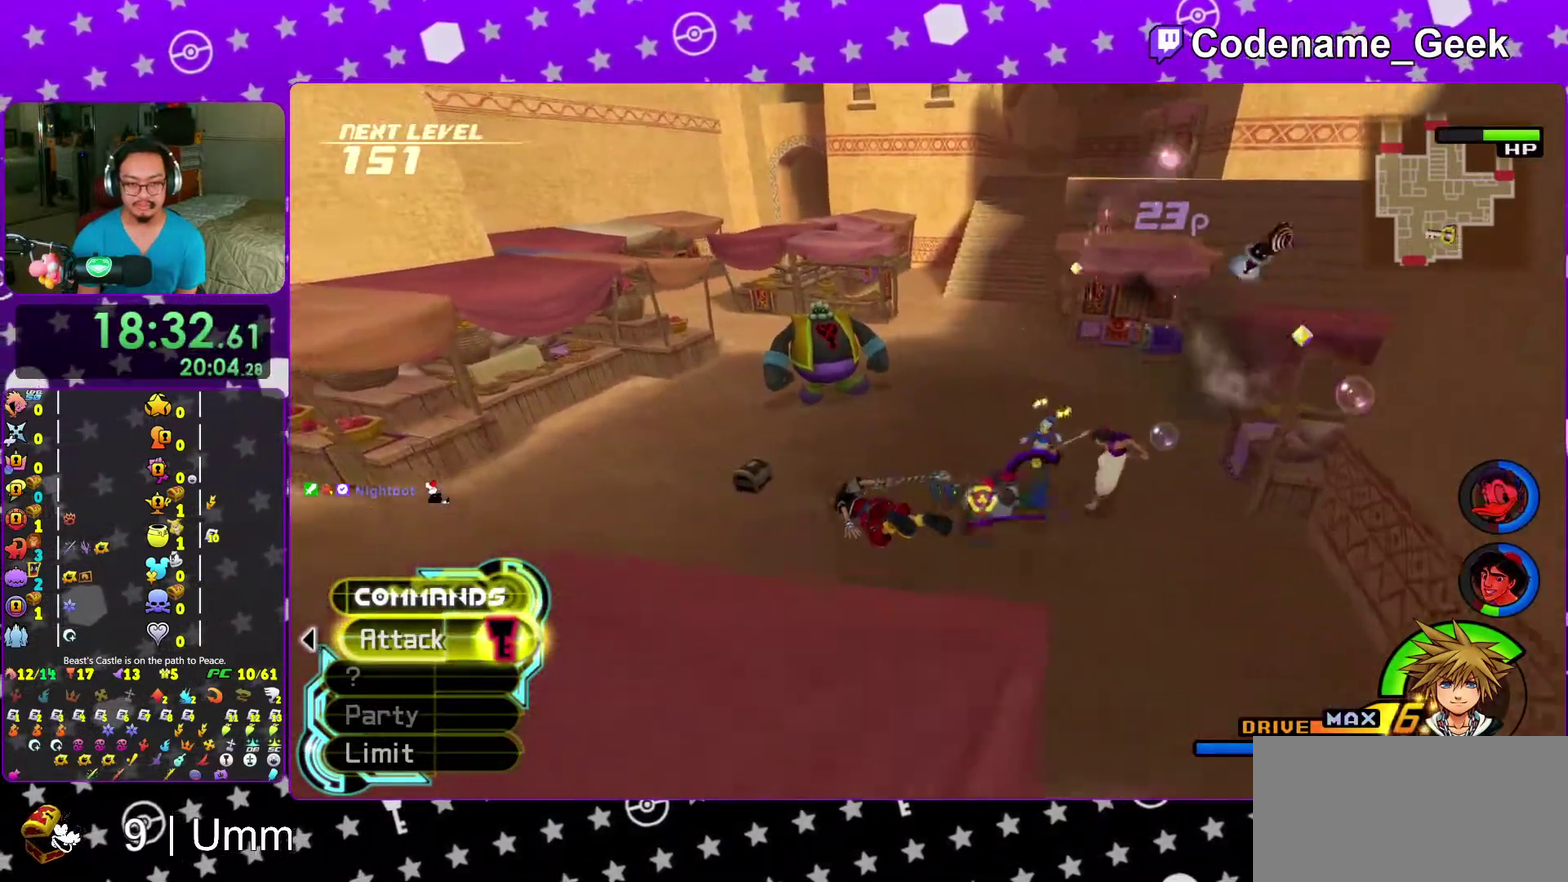
{"dt_ms": 300, "buttons": [], "left_stick": "up-left", "right_stick": "center", "events": [[133, "Y", "up"]]}
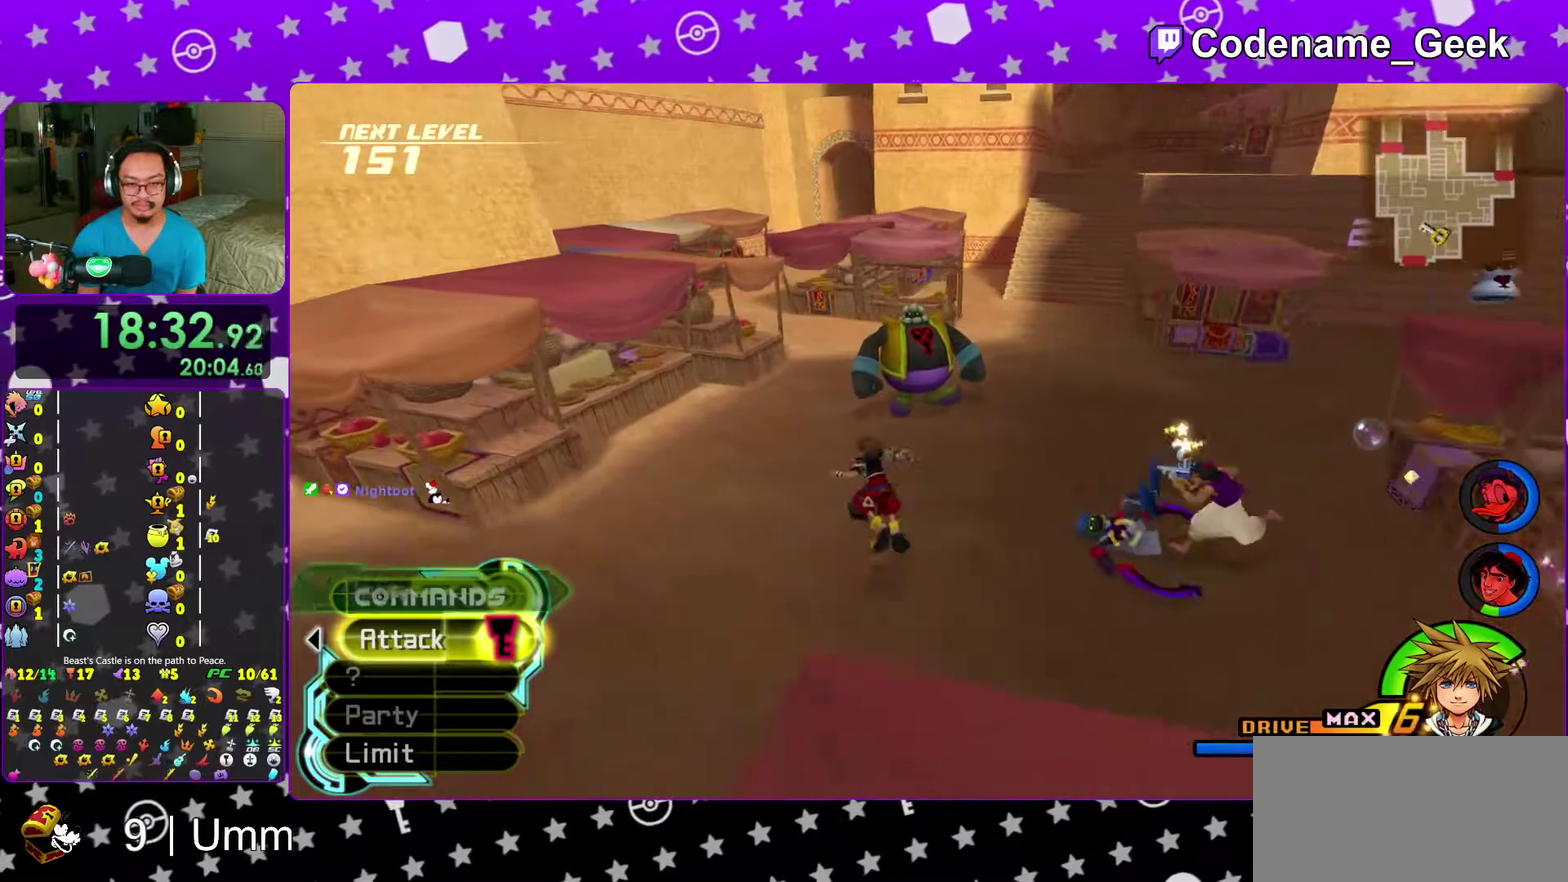
{"dt_ms": 700, "buttons": [], "left_stick": "center", "right_stick": "center", "events": [[50, "right_stick", "right"], [150, "right_stick", "center"], [217, "right_stick", "right"], [317, "left_stick", "up"], [400, "X", "down"], [483, "X", "up"], [483, "left_stick", "center"], [550, "X", "down"], [567, "right_stick", "center"], [667, "X", "up"]]}
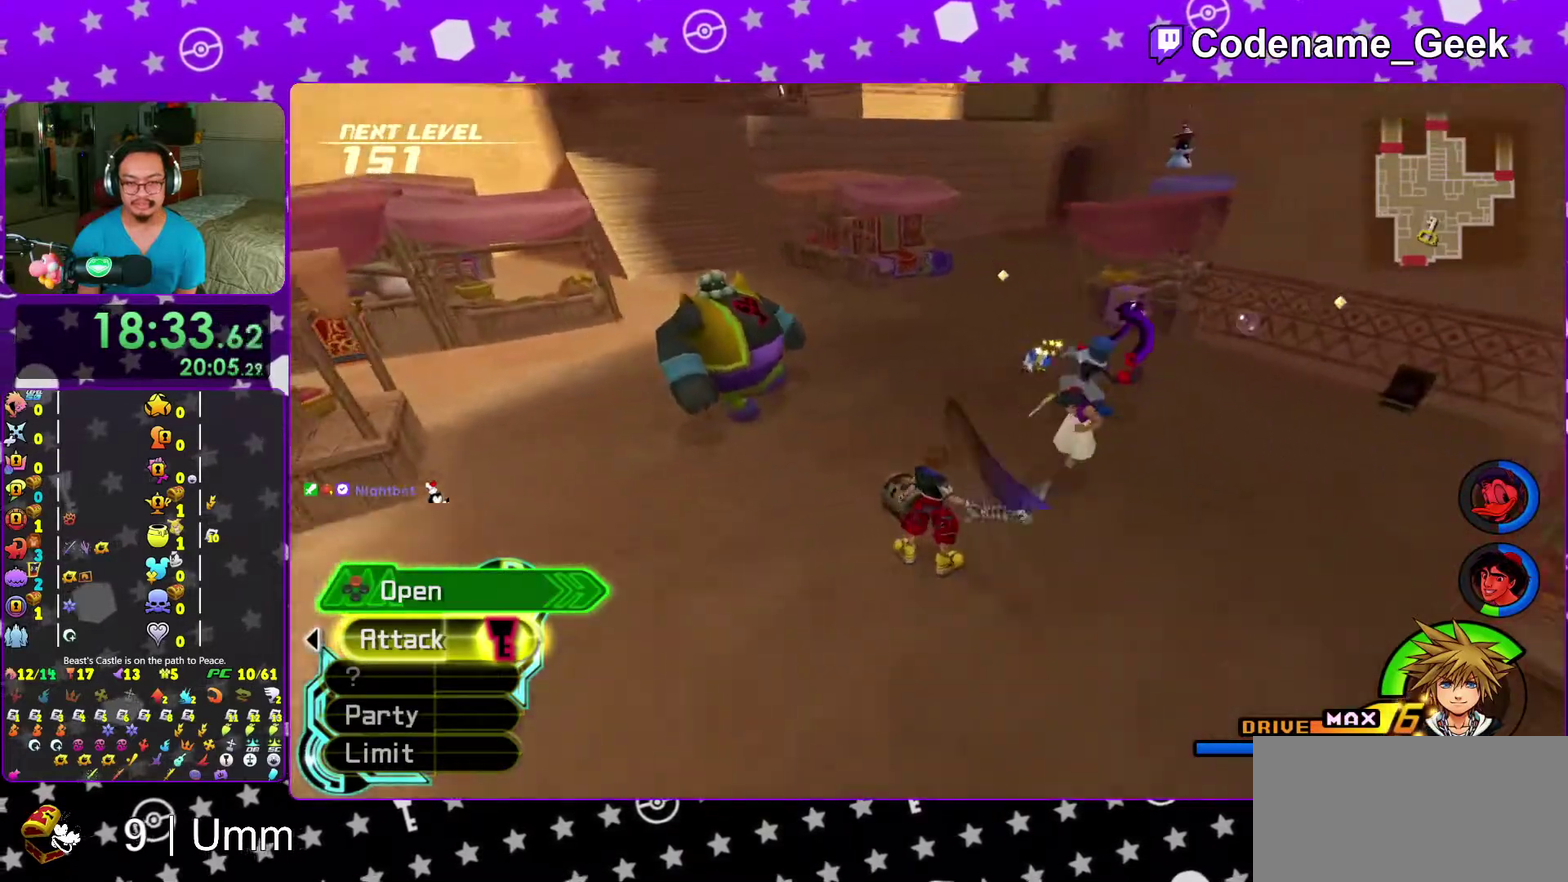
{"dt_ms": 300, "buttons": [], "left_stick": "center", "right_stick": "center"}
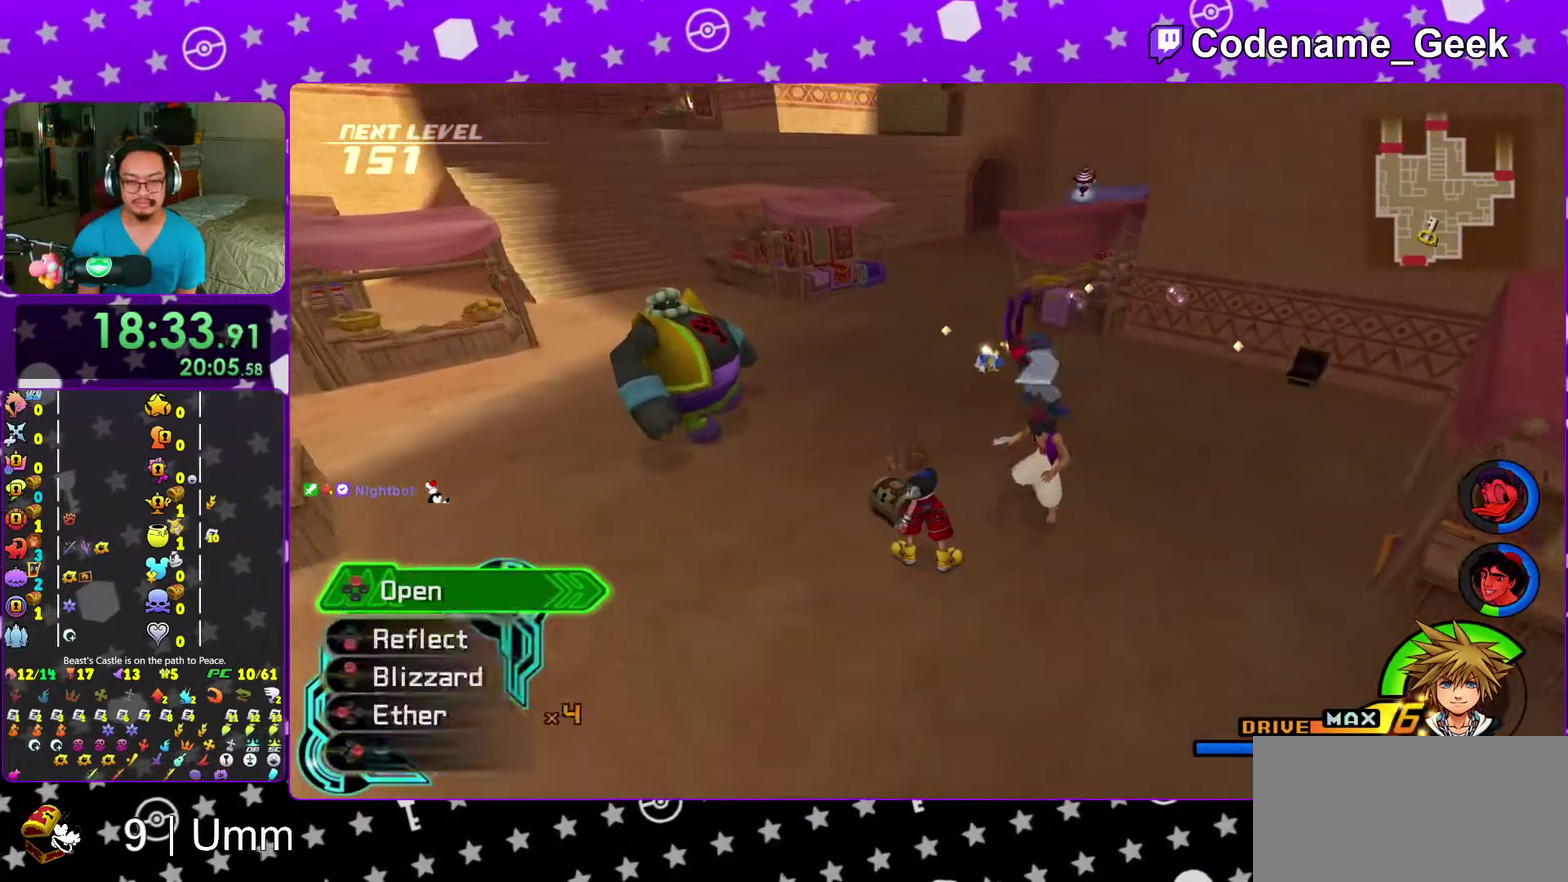
{"dt_ms": 700, "buttons": [], "left_stick": "down", "right_stick": "center"}
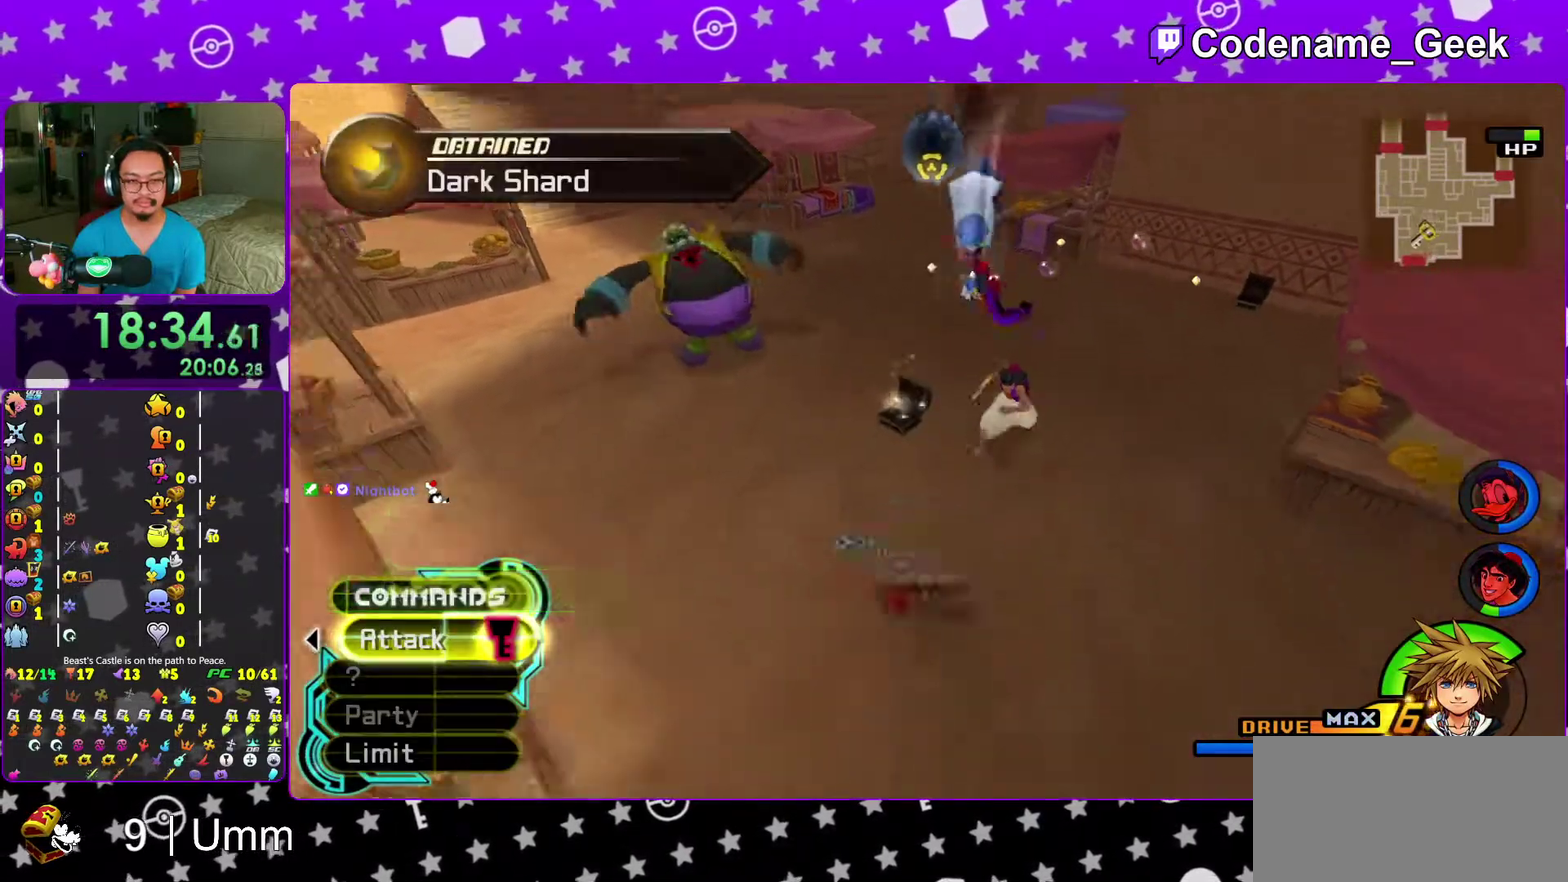
{"dt_ms": 300, "buttons": ["Y"], "left_stick": "down", "right_stick": "center", "events": [[67, "Y", "down"], [183, "Y", "up"], [250, "Y", "down"]]}
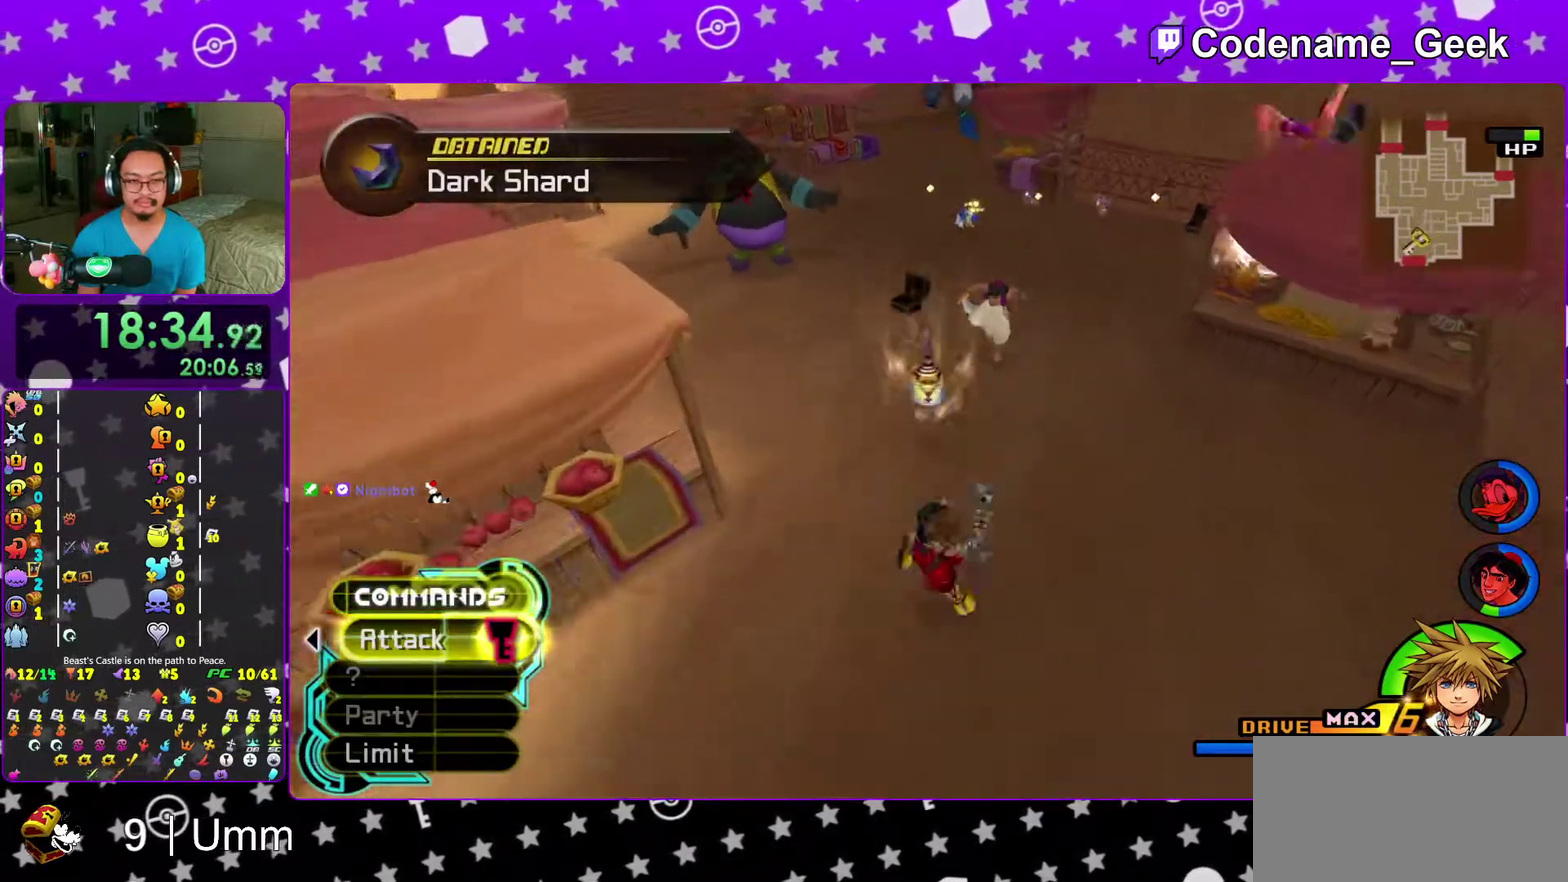
{"dt_ms": 700, "buttons": ["X"], "left_stick": "down", "right_stick": "center", "events": [[100, "Y", "up"], [467, "X", "down"], [583, "X", "up"], [683, "X", "down"]]}
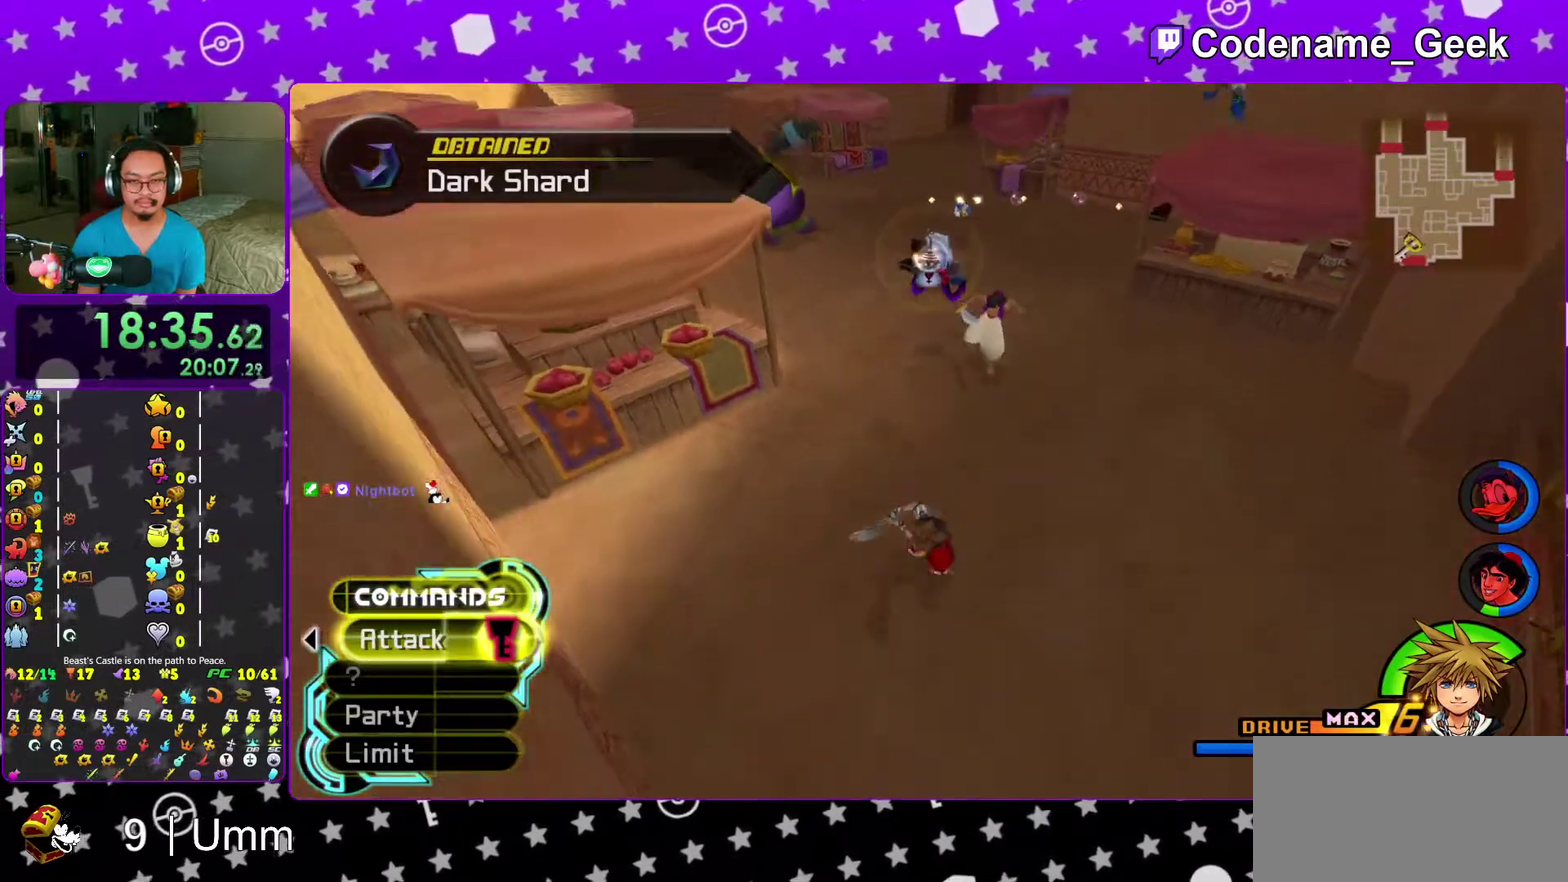
{"dt_ms": 400, "buttons": [], "left_stick": "down", "right_stick": "center", "events": [[100, "X", "up"], [217, "X", "down"], [350, "X", "up"]]}
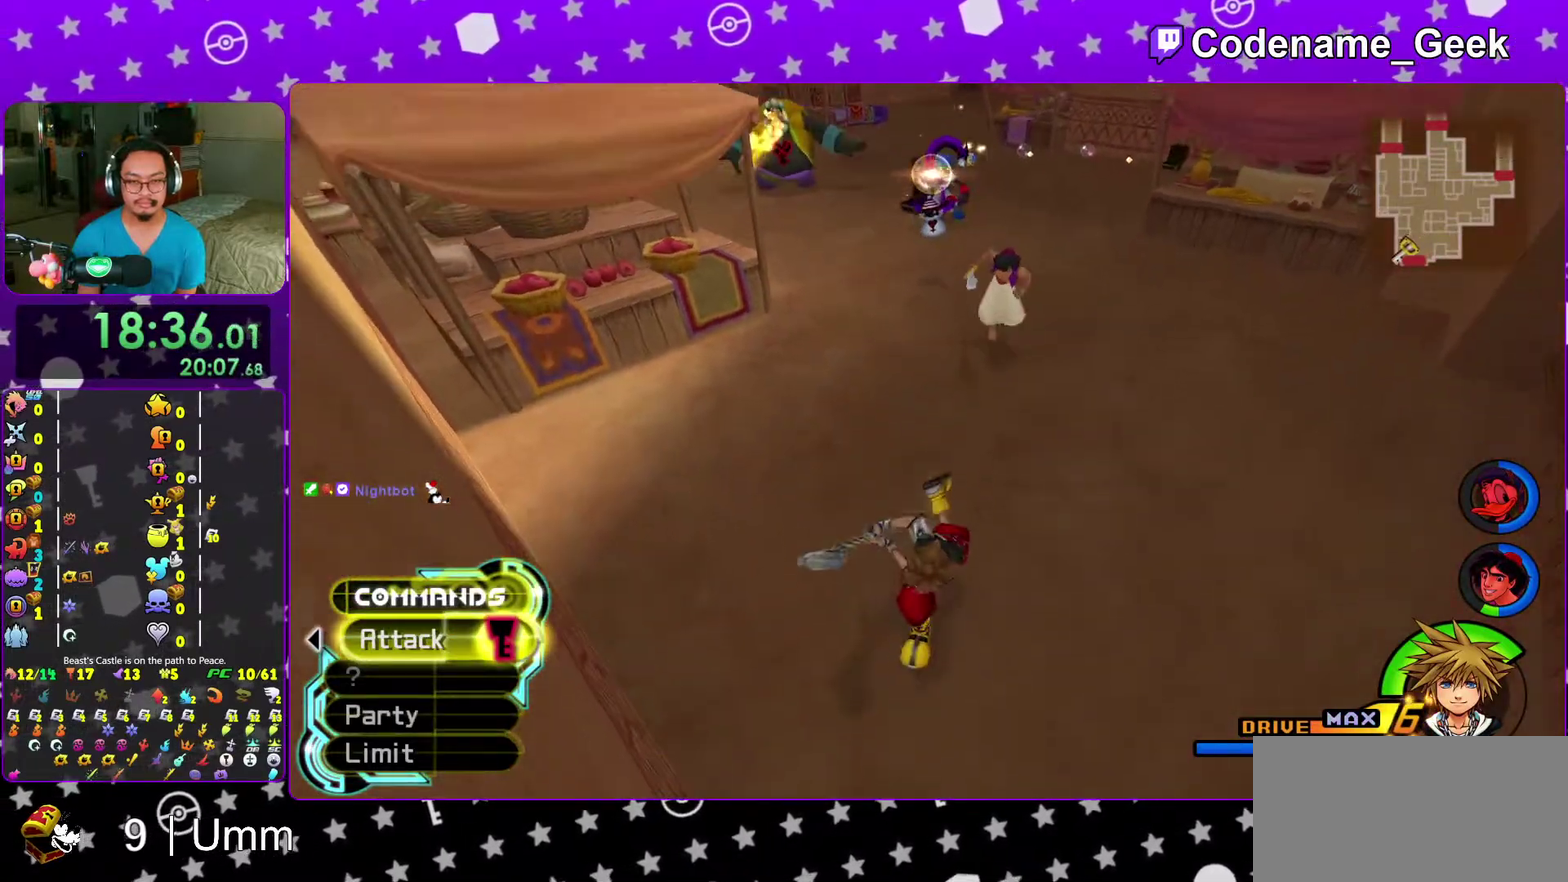
{"dt_ms": 600, "buttons": [], "left_stick": "center", "right_stick": "center", "events": [[33, "X", "down"], [167, "X", "up"], [200, "left_stick", "down-right"], [267, "X", "down"], [367, "X", "up"], [400, "left_stick", "center"], [450, "X", "down"], [583, "X", "up"]]}
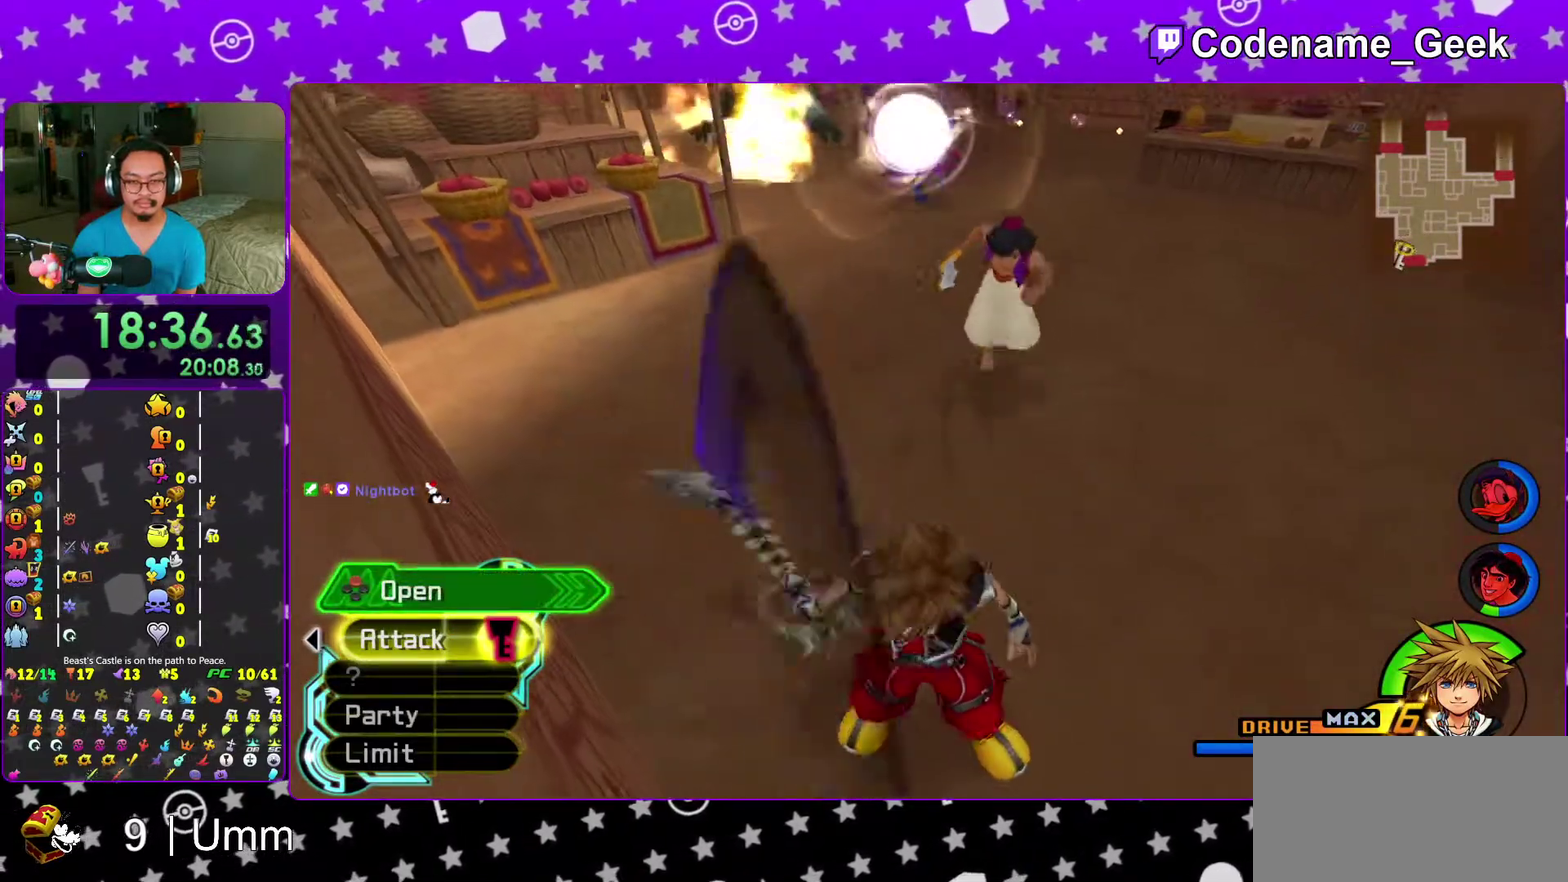
{"dt_ms": 300, "buttons": ["X"], "left_stick": "center", "right_stick": "center", "events": [[83, "X", "down"], [150, "X", "up"], [283, "X", "down"]]}
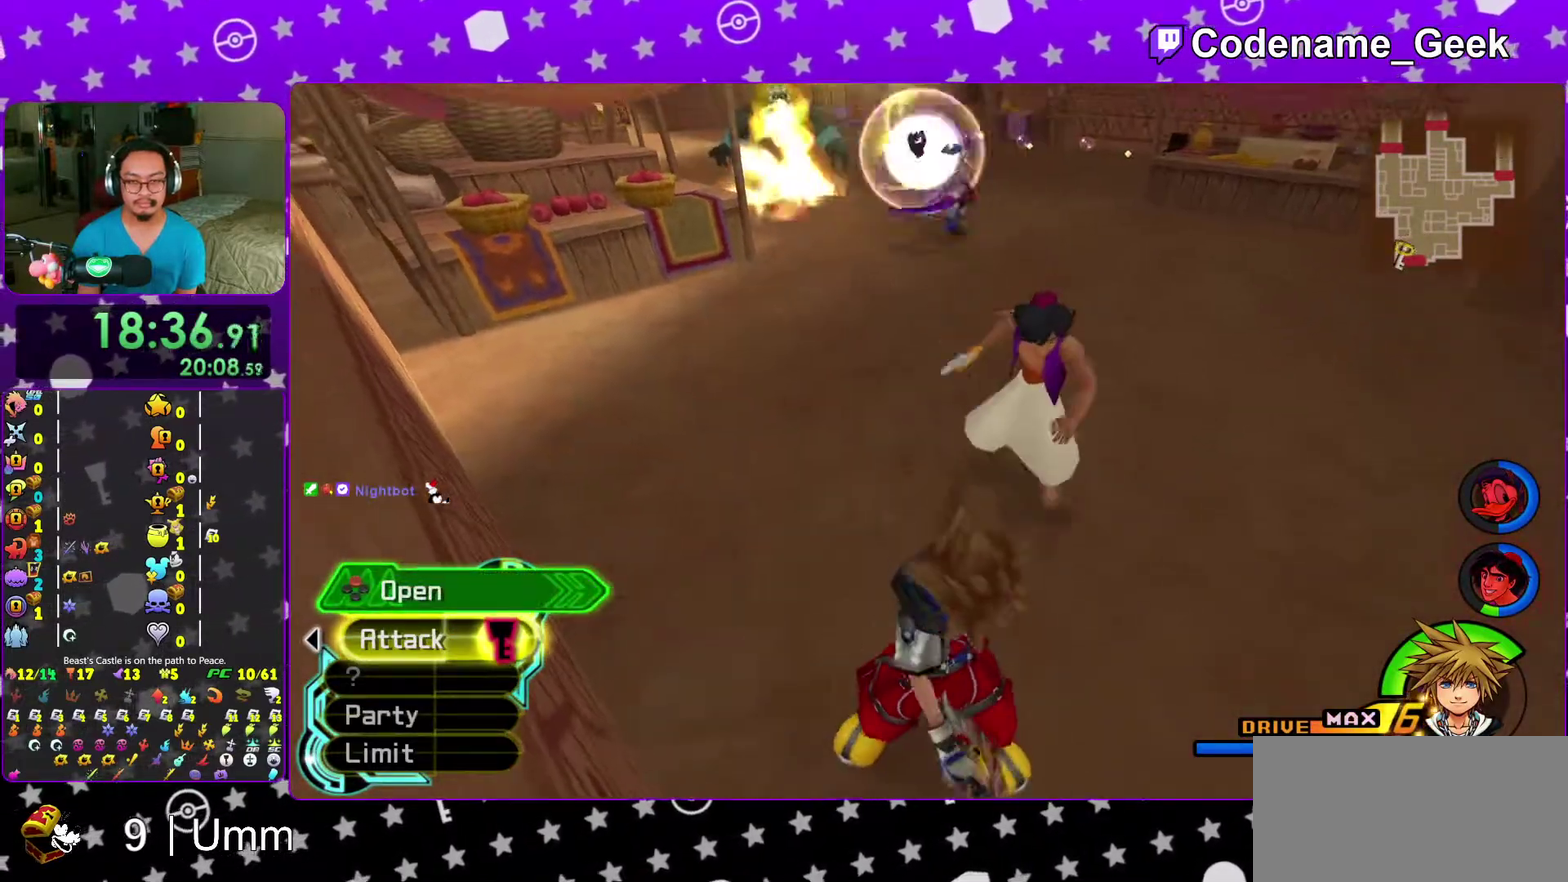
{"dt_ms": 700, "buttons": [], "left_stick": "up", "right_stick": "down-right", "events": [[50, "X", "up"], [150, "X", "down"], [267, "X", "up"], [350, "X", "down"], [500, "X", "up"], [517, "left_stick", "down-right"], [567, "X", "down"], [617, "left_stick", "up"], [633, "right_stick", "down-right"], [667, "X", "up"]]}
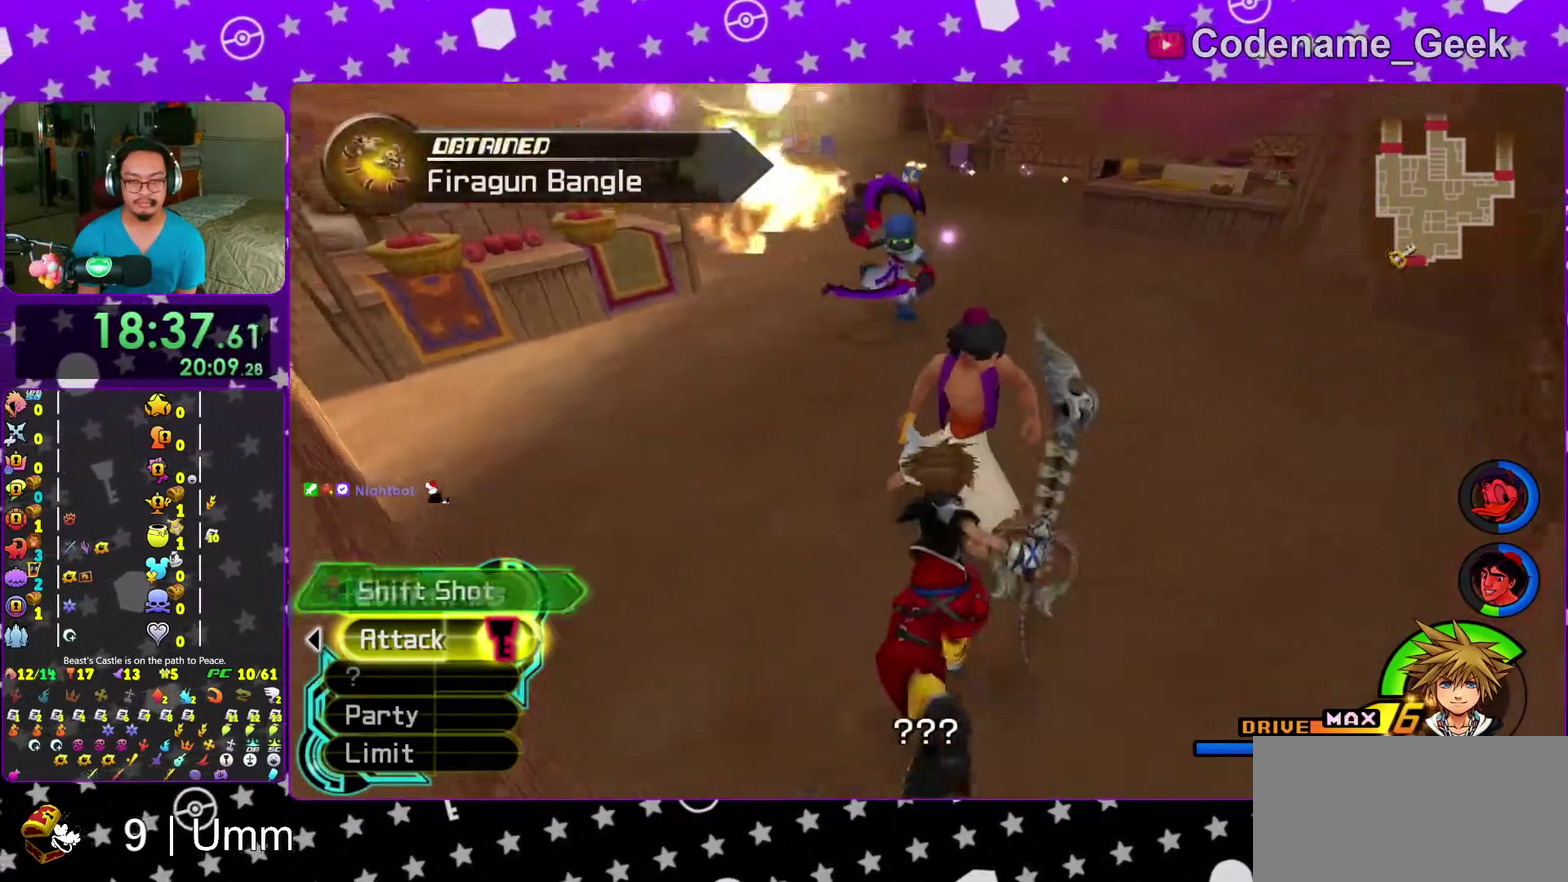
{"dt_ms": 300, "buttons": ["X"], "left_stick": "up-right", "right_stick": "down-right", "events": [[83, "X", "down"], [100, "left_stick", "up-right"], [183, "X", "up"], [300, "X", "down"]]}
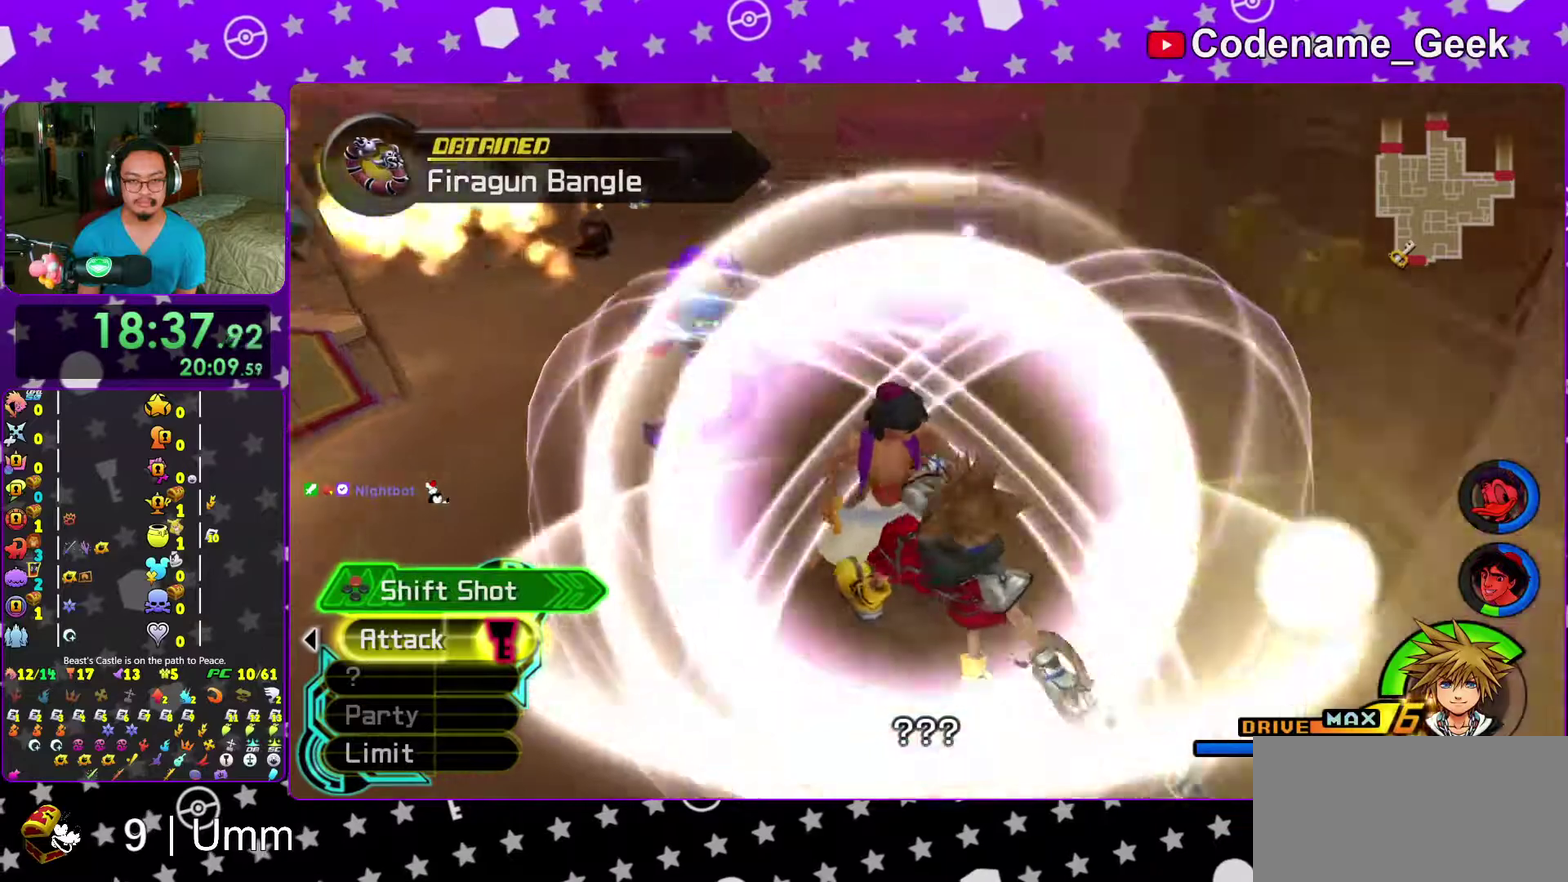
{"dt_ms": 700, "buttons": ["X"], "left_stick": "up", "right_stick": "center"}
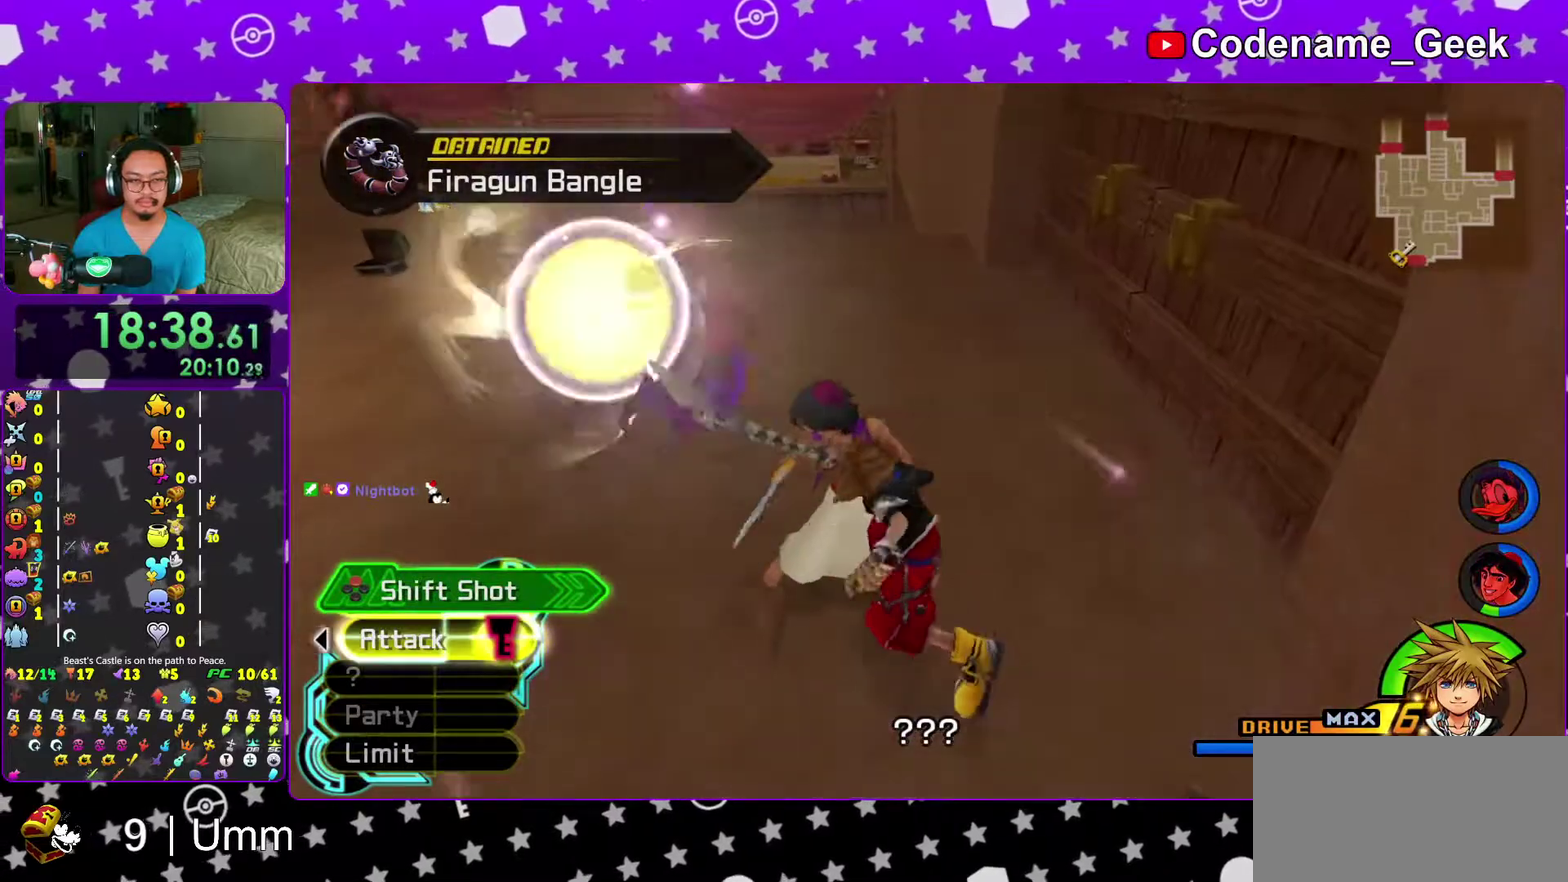
{"dt_ms": 300, "buttons": [], "left_stick": "up-right", "right_stick": "center"}
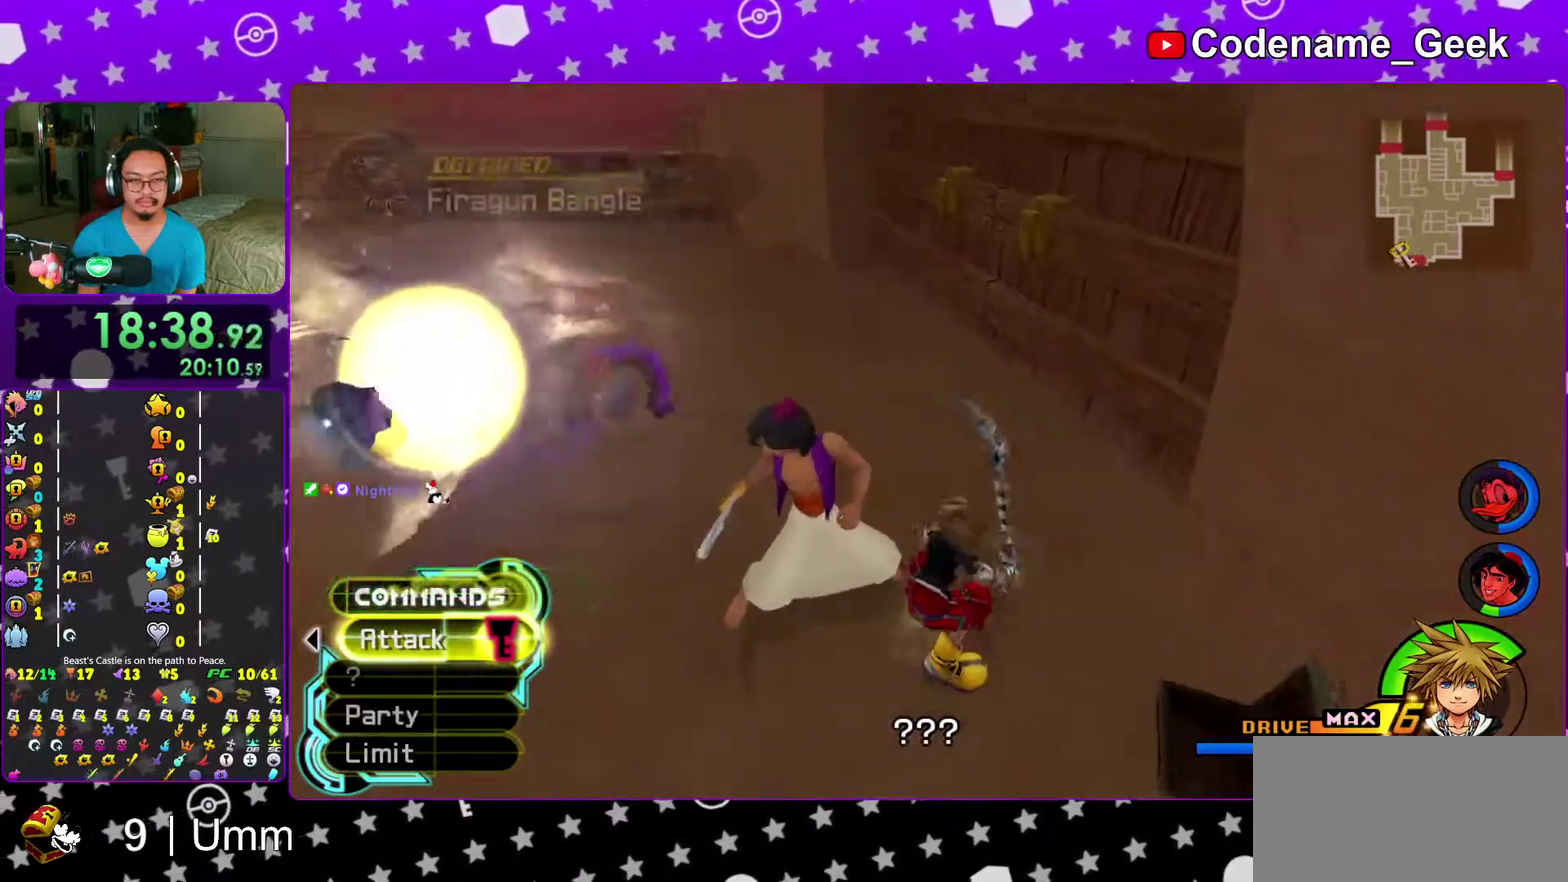
{"dt_ms": 700, "buttons": [], "left_stick": "up-right", "right_stick": "down-left", "events": [[150, "B", "down"], [300, "B", "up"], [417, "right_stick", "down"], [533, "right_stick", "center"], [650, "right_stick", "down-left"]]}
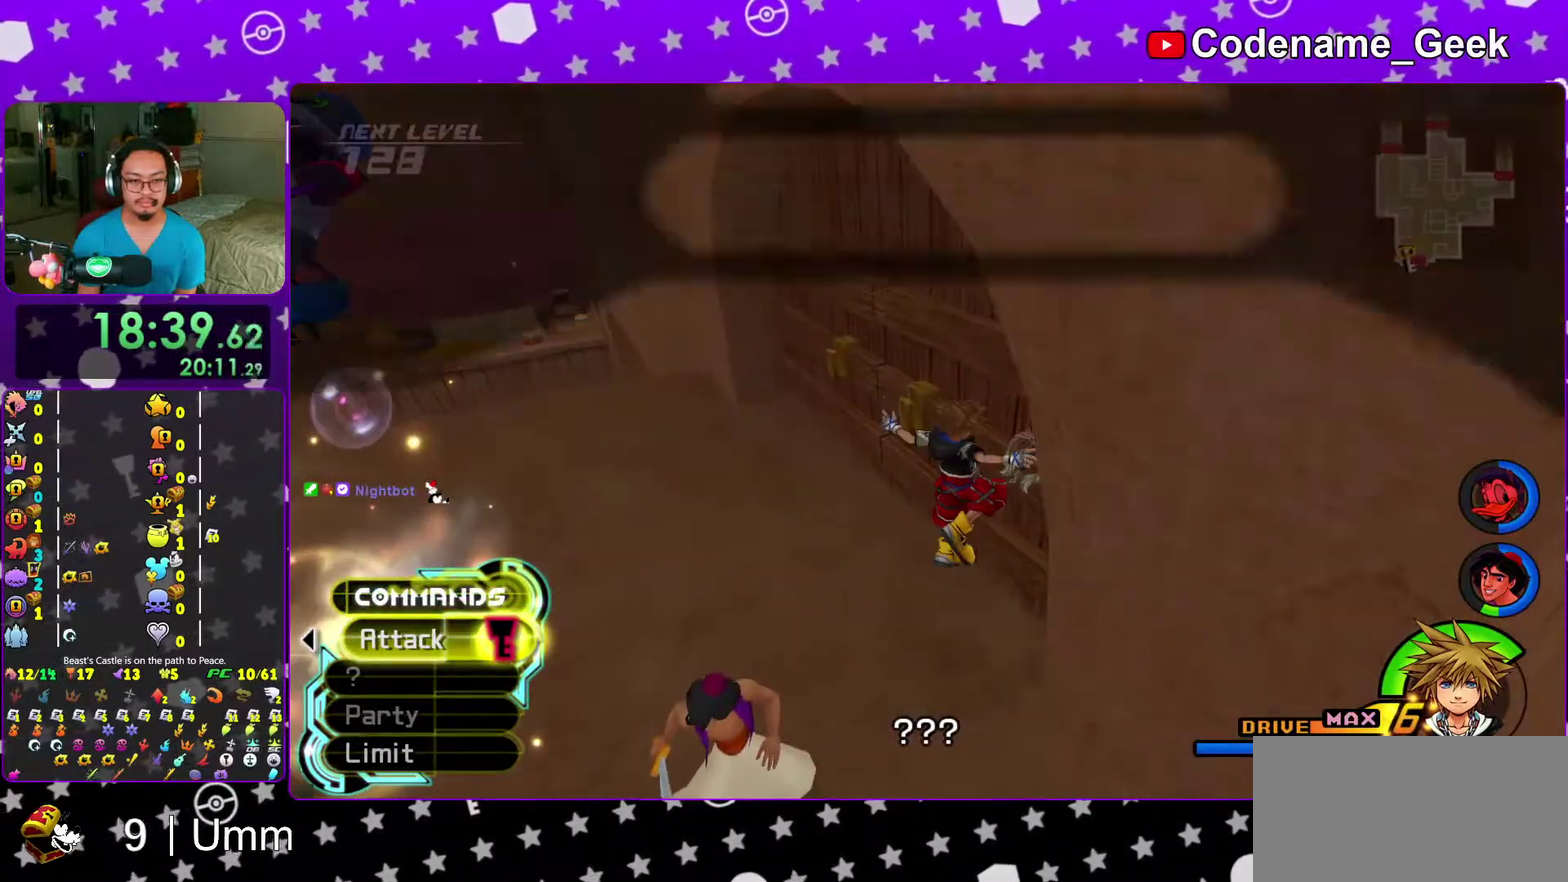
{"dt_ms": 300, "buttons": [], "left_stick": "up", "right_stick": "center", "events": [[50, "right_stick", "center"], [150, "right_stick", "down-left"], [267, "left_stick", "up"], [267, "right_stick", "center"]]}
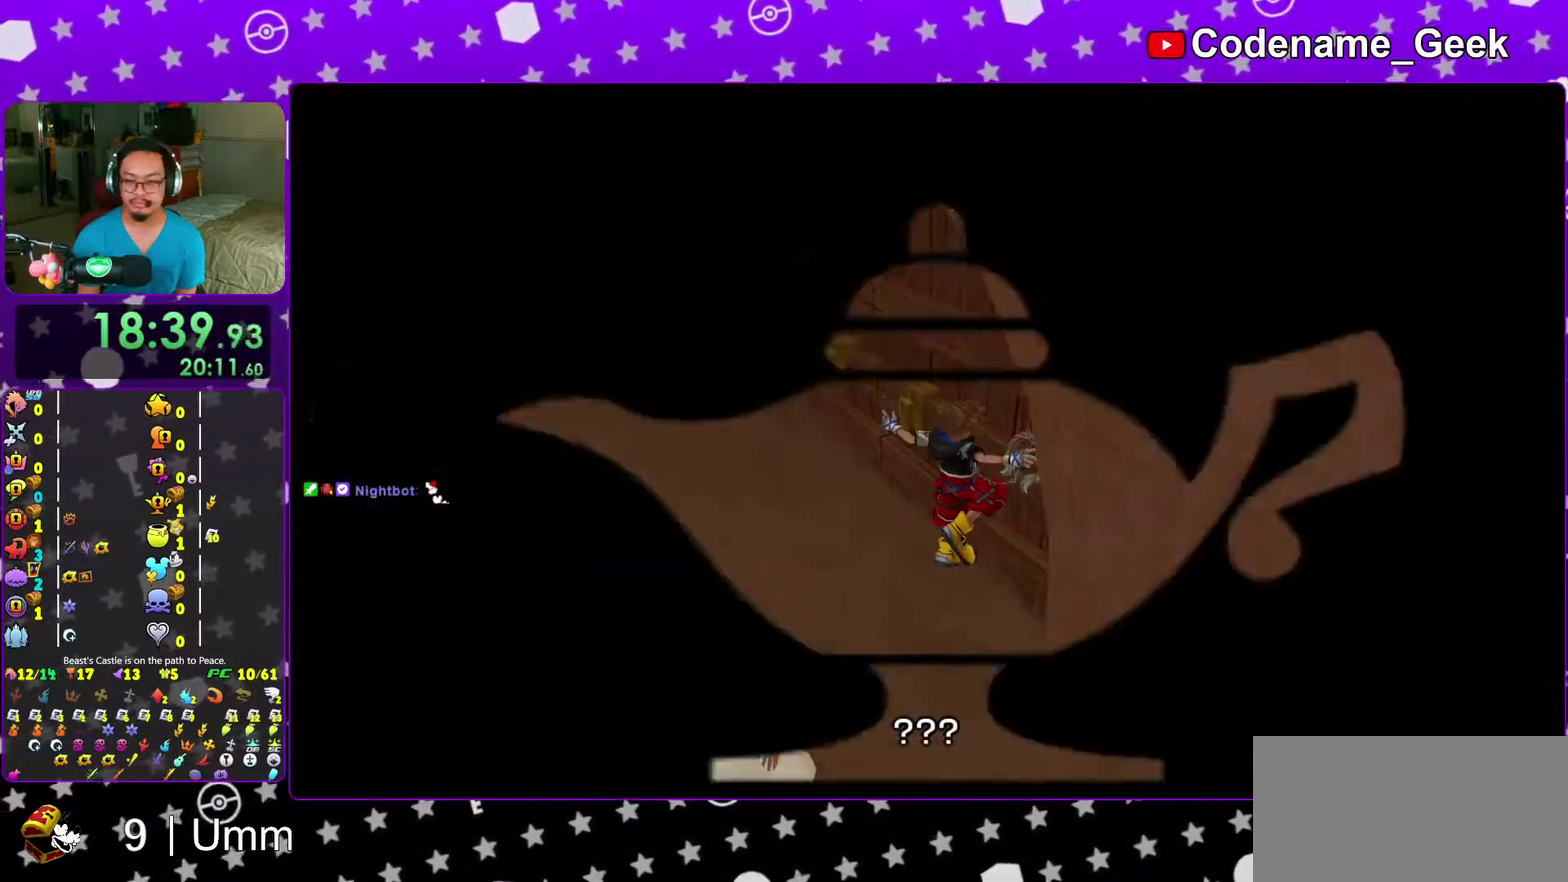
{"dt_ms": 900, "buttons": [], "left_stick": "up-left", "right_stick": "left", "events": [[33, "left_stick", "center"], [100, "right_stick", "down-left"], [167, "right_stick", "center"], [200, "left_stick", "down-right"], [317, "right_stick", "left"], [367, "left_stick", "center"], [467, "right_stick", "center"], [500, "left_stick", "up-left"], [583, "right_stick", "left"]]}
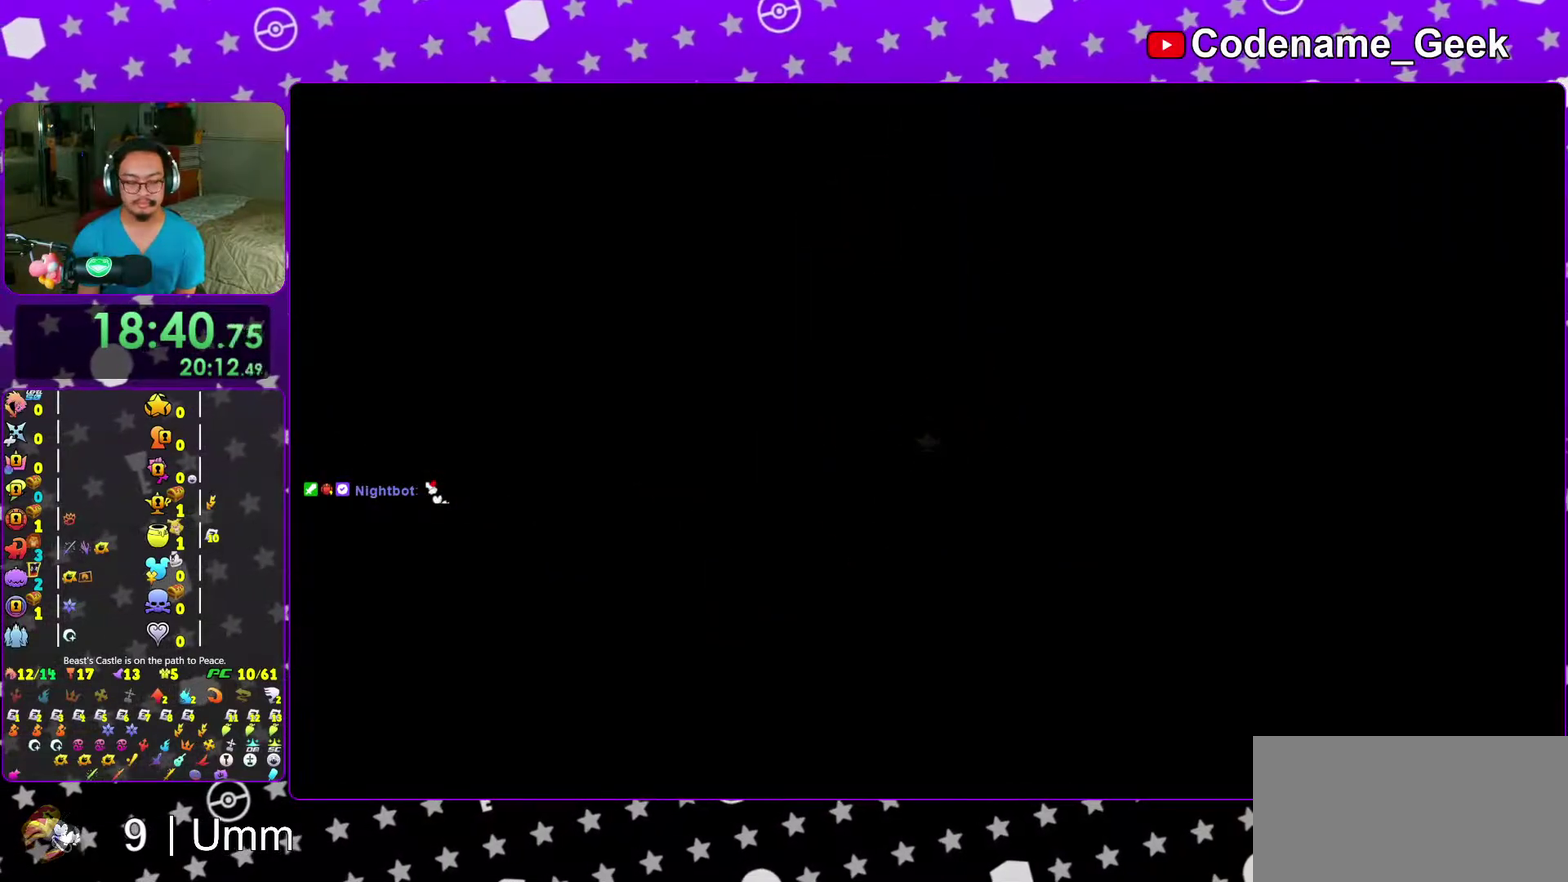
{"dt_ms": 300, "buttons": [], "left_stick": "up-left", "right_stick": "down-left", "events": [[250, "right_stick", "down-left"]]}
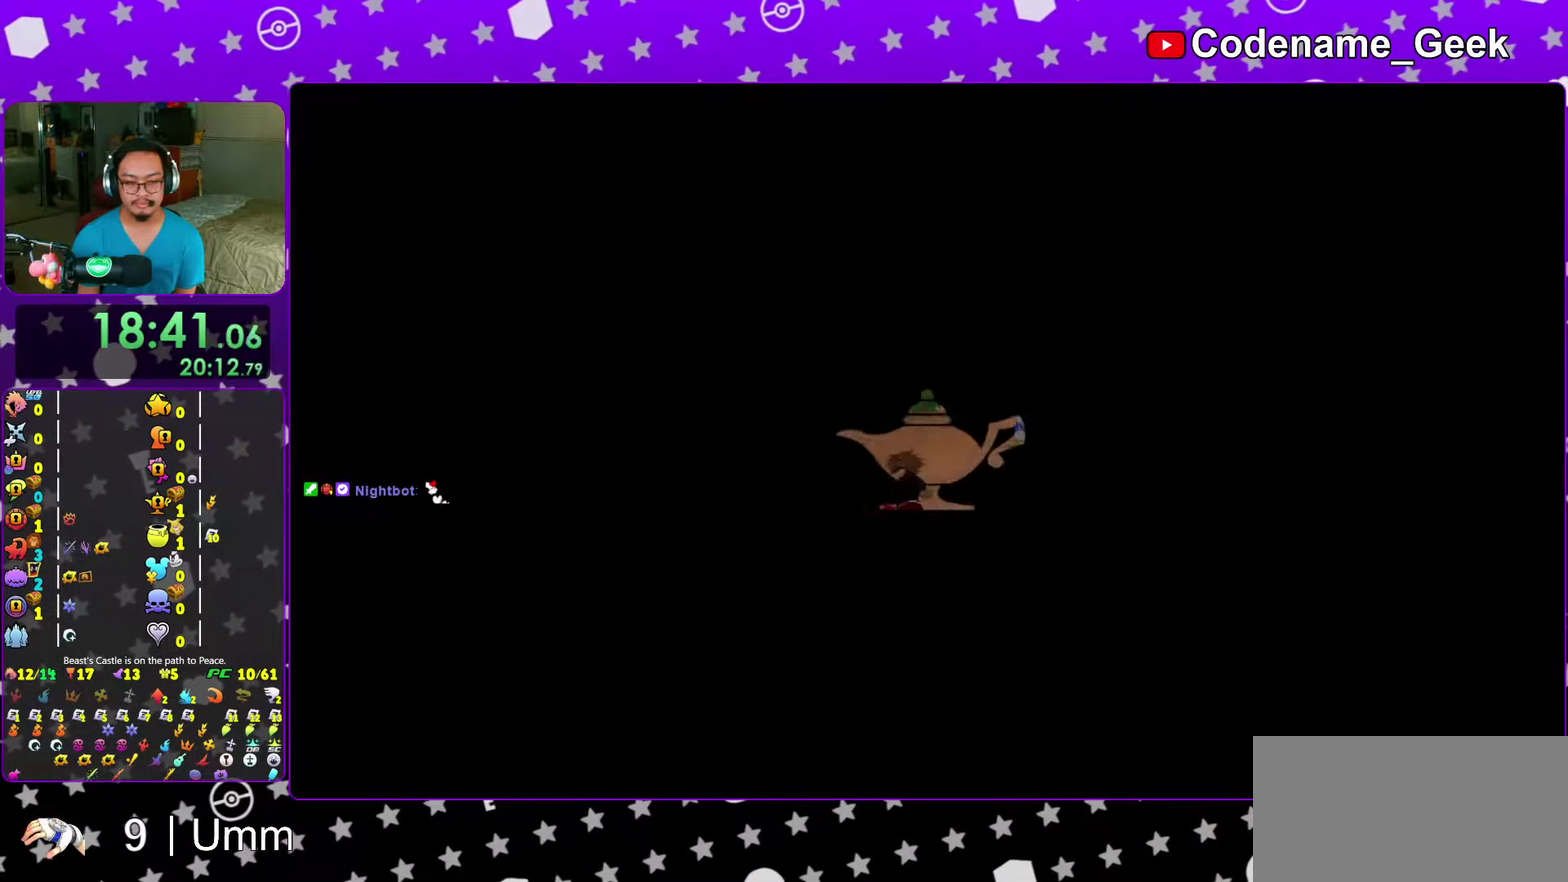
{"dt_ms": 700, "buttons": ["Y"], "left_stick": "up", "right_stick": "center", "events": [[17, "B", "down"], [50, "left_stick", "up"], [317, "B", "up"], [367, "right_stick", "down"], [483, "Y", "down"], [483, "right_stick", "center"]]}
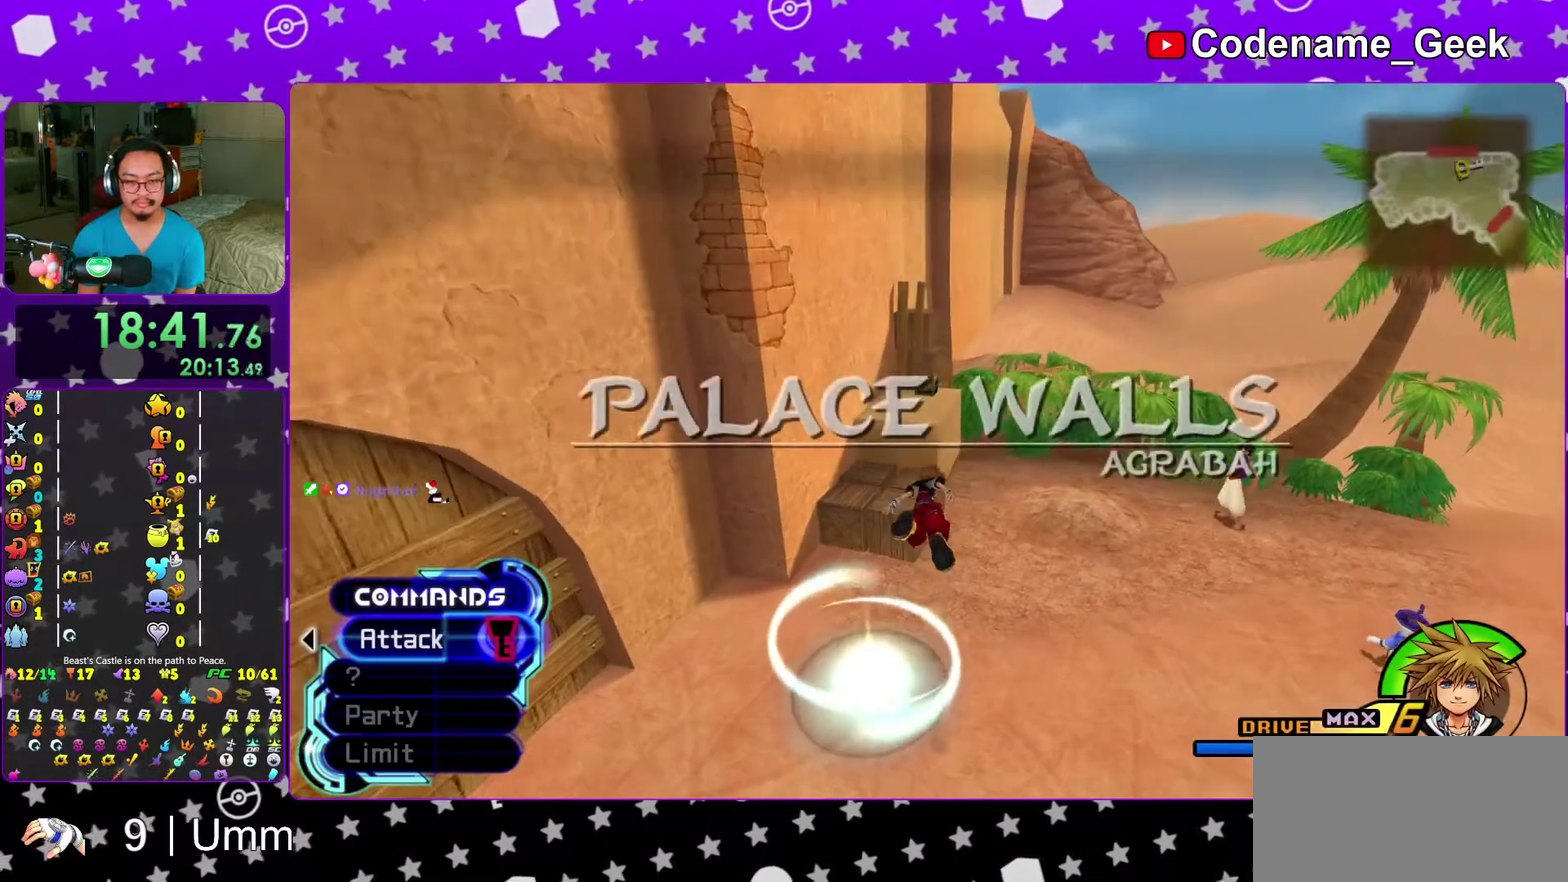
{"dt_ms": 300, "buttons": ["Y"], "left_stick": "up", "right_stick": "center", "events": []}
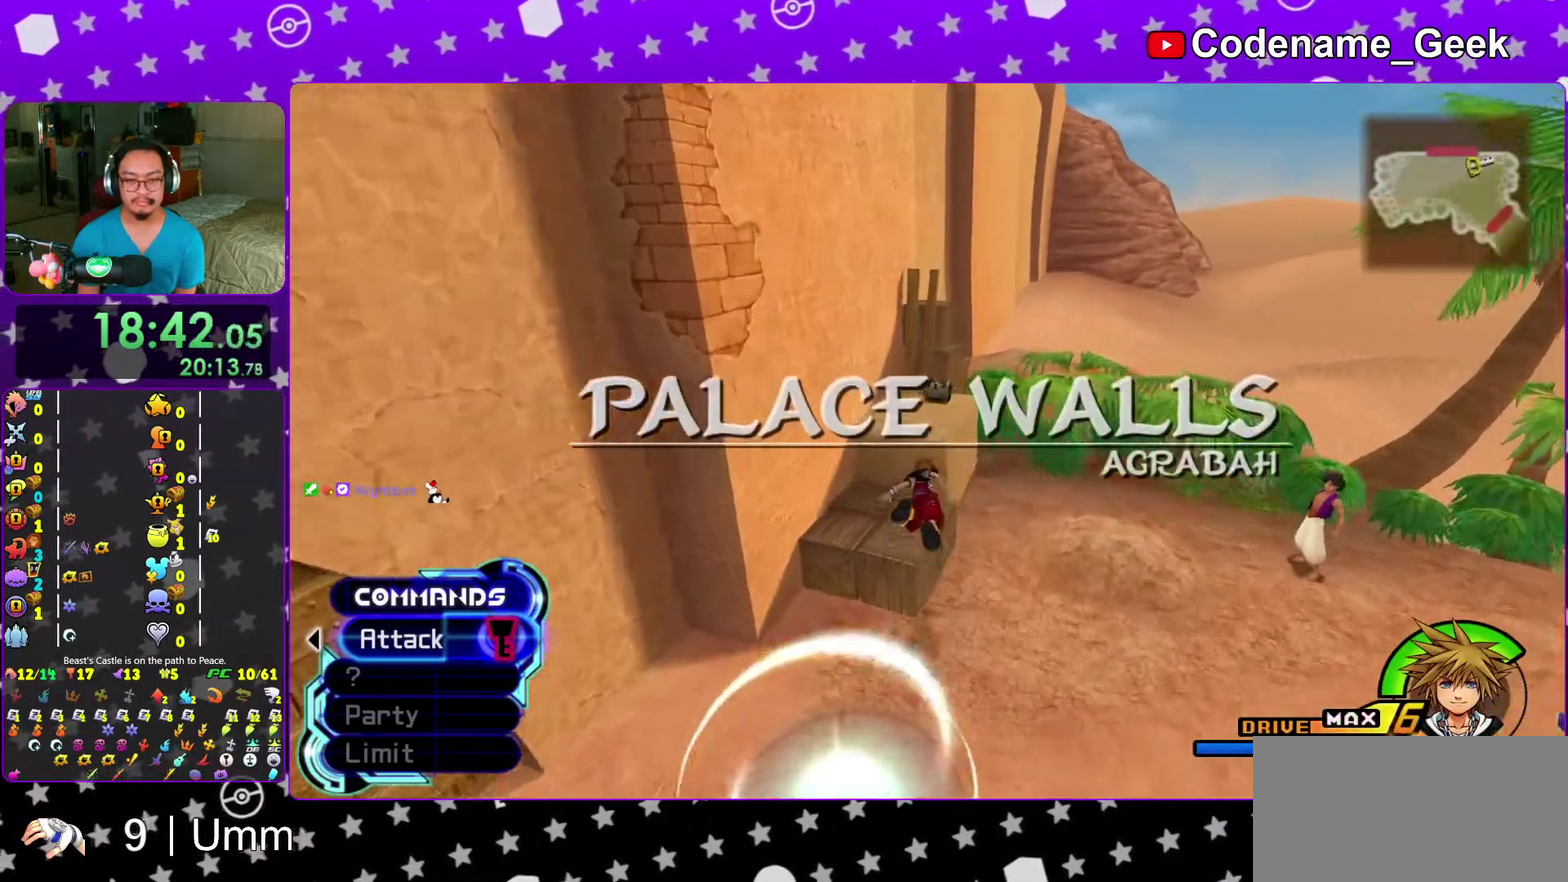
{"dt_ms": 700, "buttons": [], "left_stick": "up", "right_stick": "right", "events": [[367, "Y", "up"], [383, "right_stick", "right"], [550, "right_stick", "down-right"], [600, "right_stick", "right"]]}
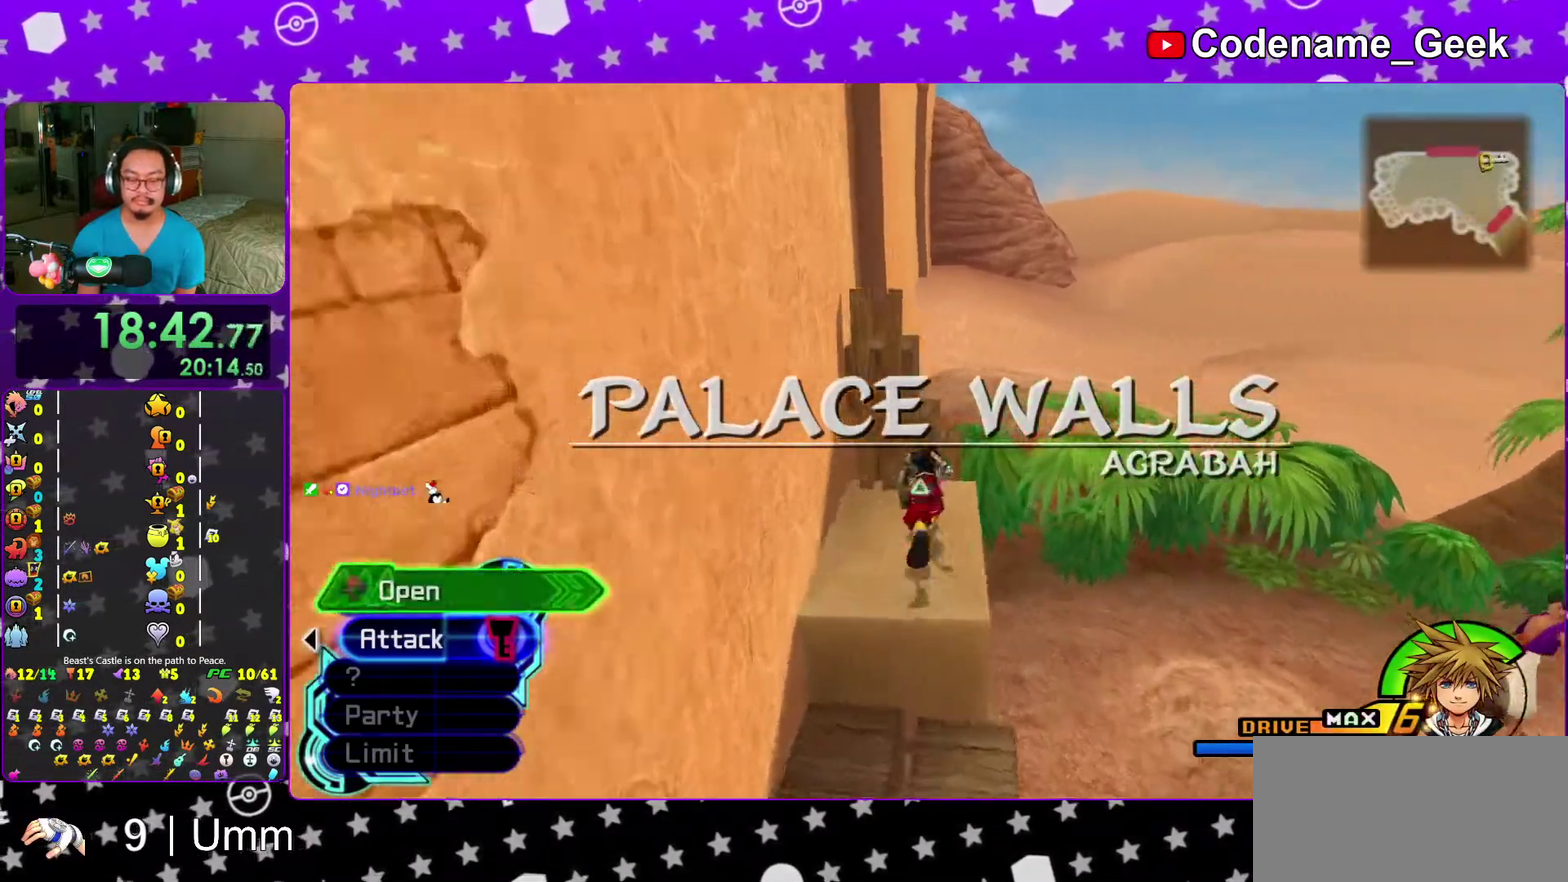
{"dt_ms": 300, "buttons": ["X"], "left_stick": "right", "right_stick": "right", "events": [[17, "X", "down"], [133, "X", "up"], [133, "left_stick", "up-right"], [200, "X", "down"], [300, "left_stick", "right"]]}
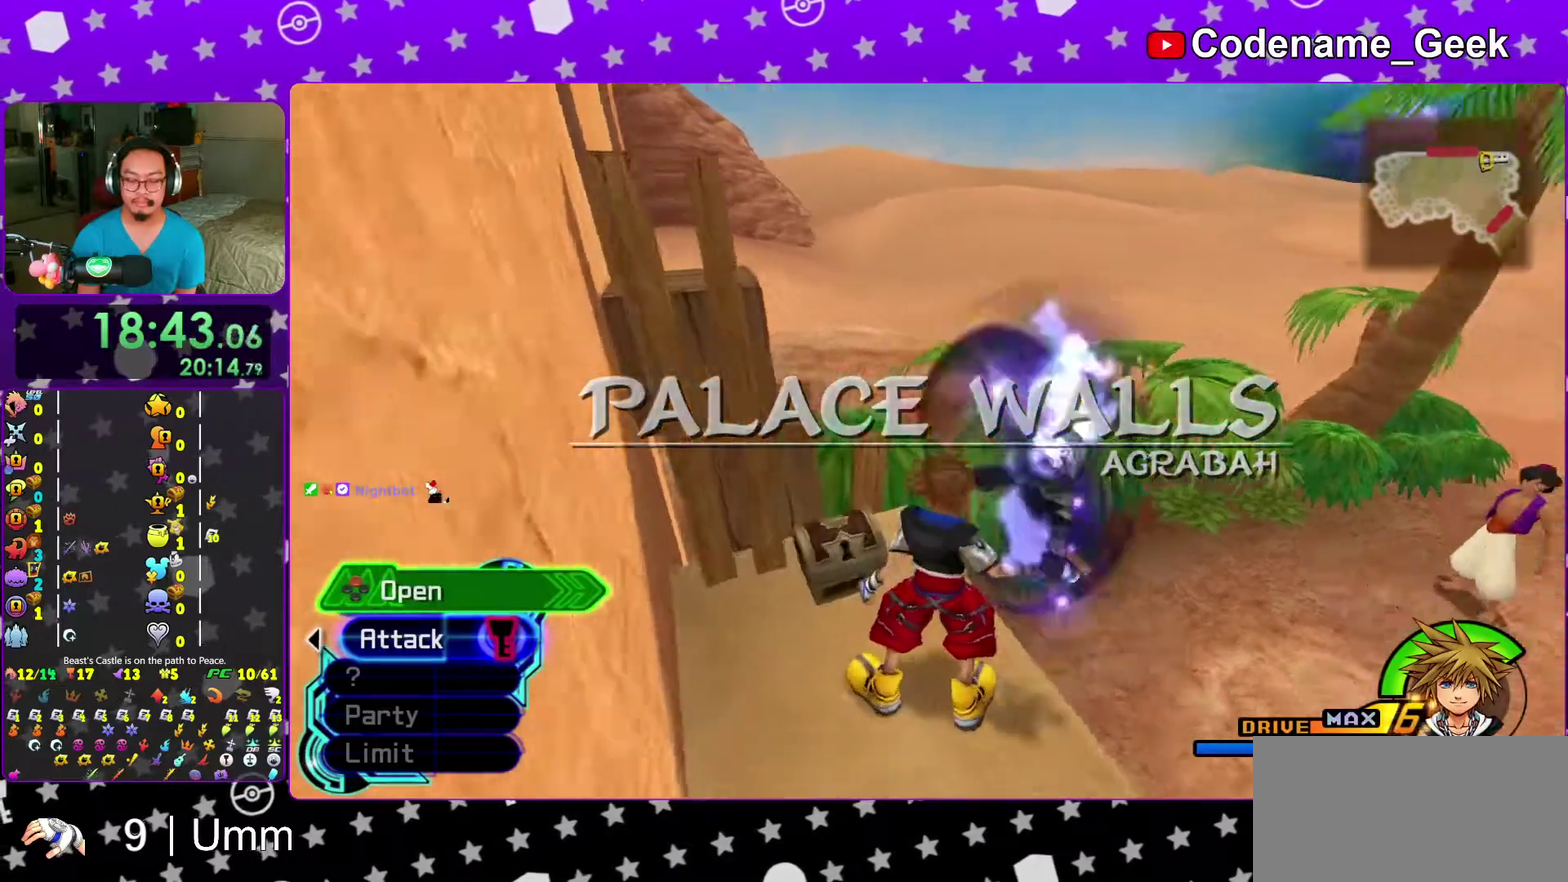
{"dt_ms": 700, "buttons": [], "left_stick": "up", "right_stick": "center", "events": [[33, "X", "up"], [100, "X", "down"], [217, "X", "up"], [300, "X", "down"], [333, "right_stick", "center"], [400, "left_stick", "center"], [417, "X", "up"], [467, "X", "down"], [567, "X", "up"], [683, "left_stick", "up"]]}
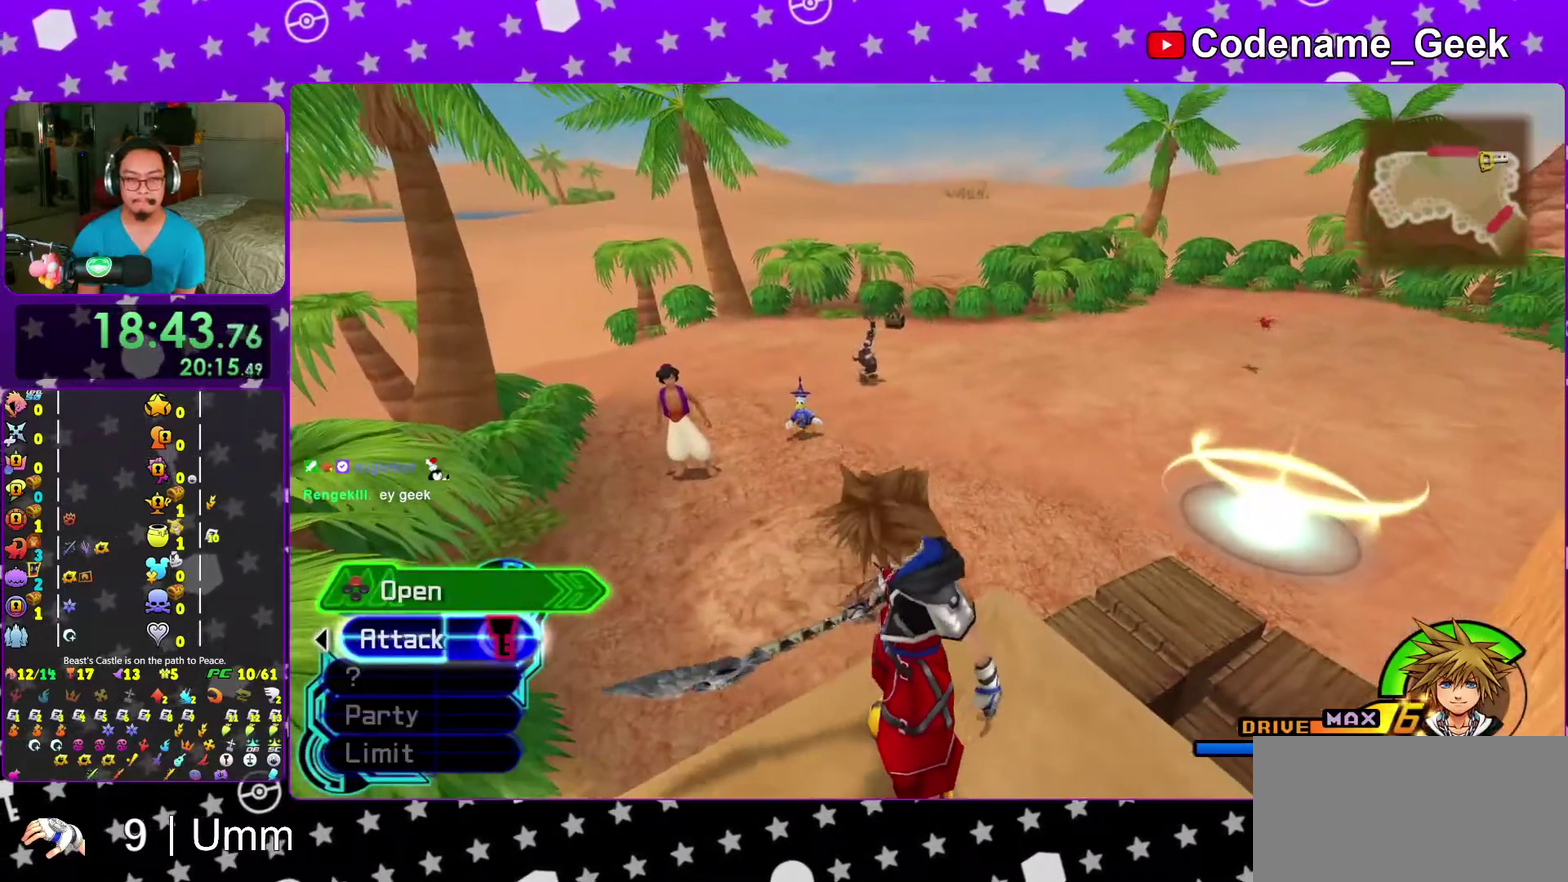
{"dt_ms": 300, "buttons": ["B"], "left_stick": "up", "right_stick": "center", "events": [[200, "B", "down"]]}